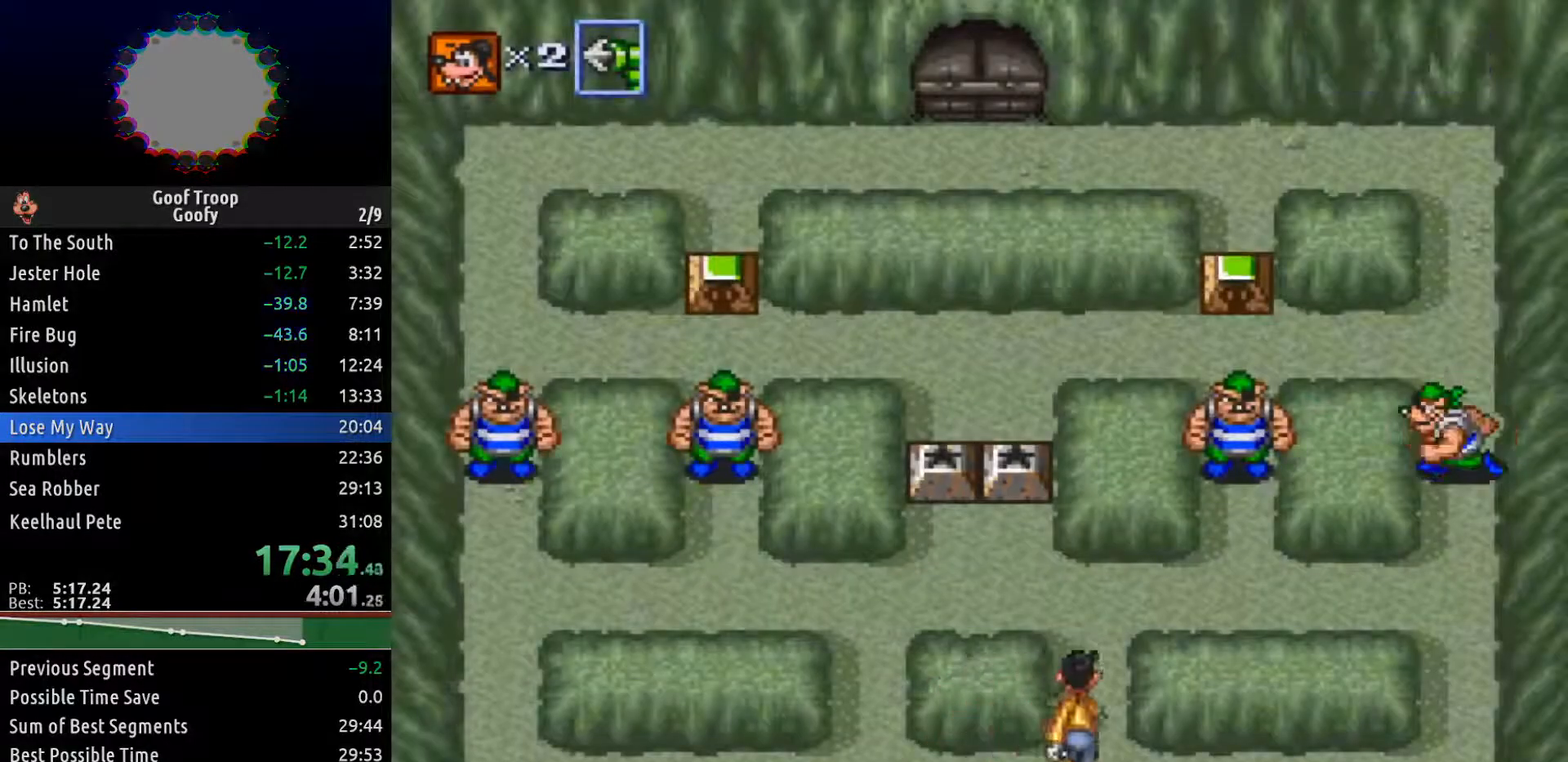
Gameplay with a controller (Xbox layout); each line is a JSON object with the inputs held at the frame after it. "events" lists button and stick changes between this image and that frame as [ms after this image, input, new state], when the widget could be followed in between.
{"buttons": ["DPAD_UP", "DPAD_RIGHT"], "left_stick": "center", "right_stick": "center", "events": [[433, "DPAD_RIGHT", "down"]]}
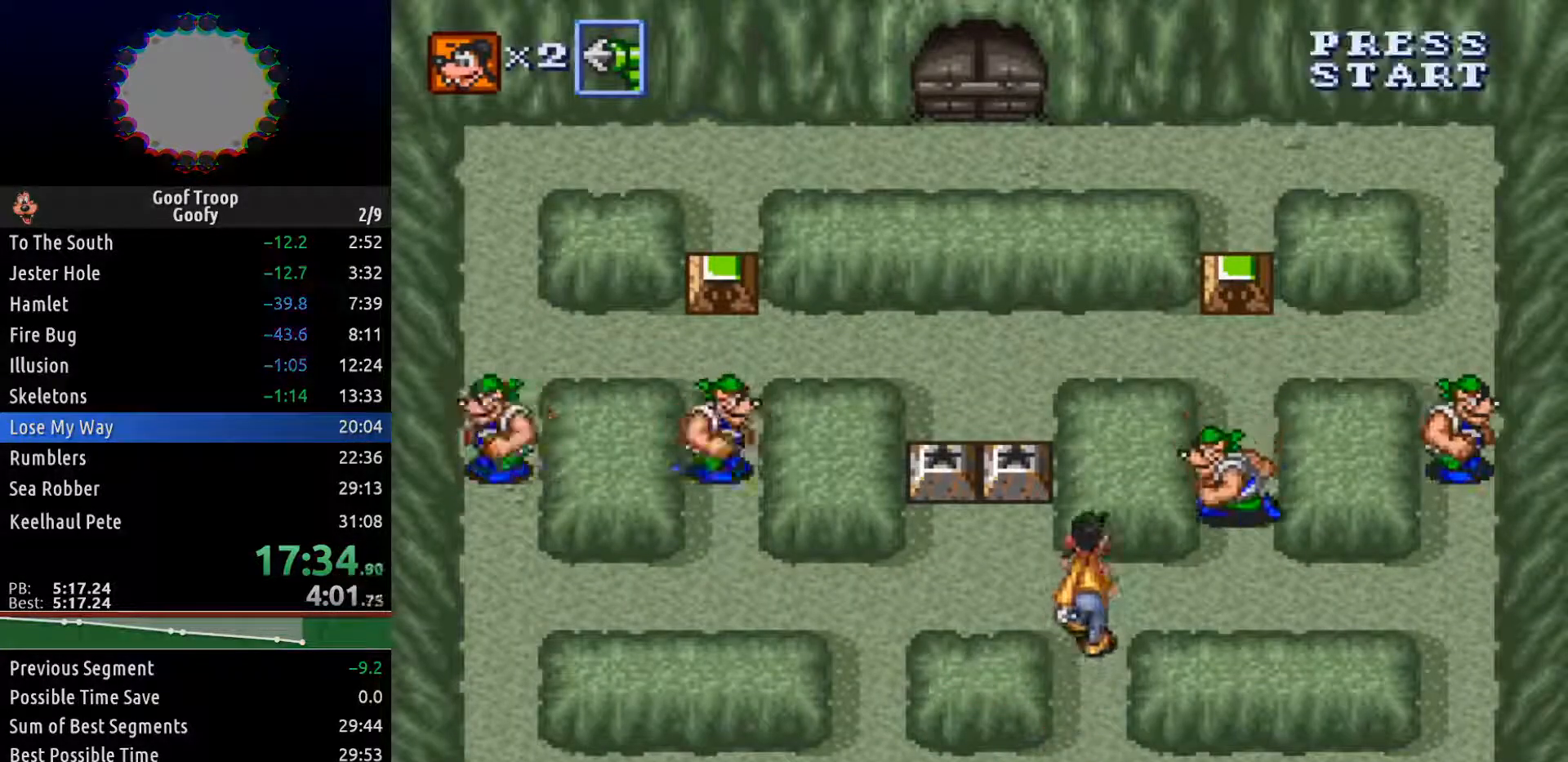
{"buttons": ["DPAD_UP"], "left_stick": "center", "right_stick": "center", "events": [[67, "DPAD_UP", "up"], [383, "DPAD_UP", "down"], [417, "DPAD_RIGHT", "up"]]}
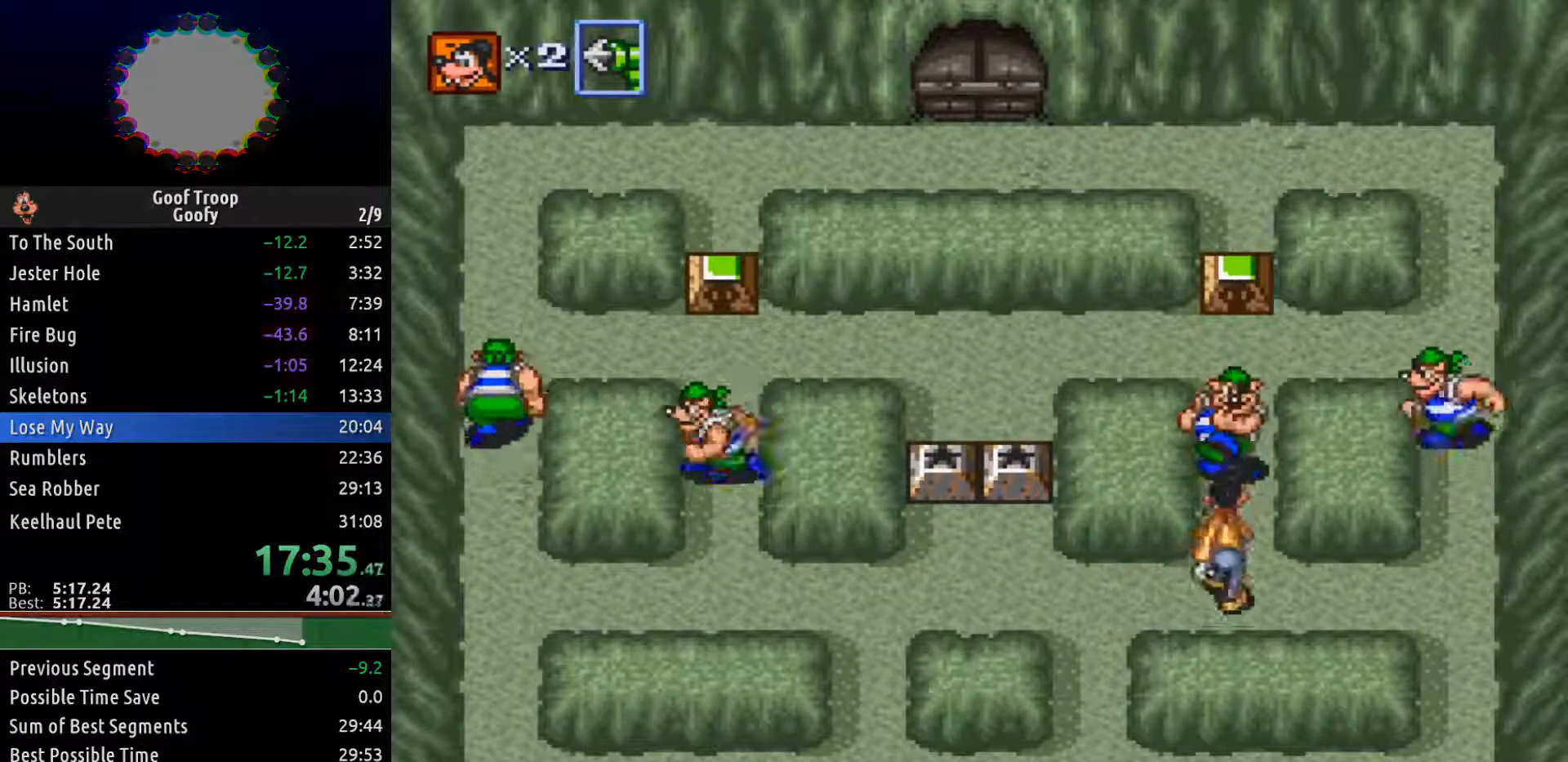
{"buttons": ["DPAD_LEFT"], "left_stick": "center", "right_stick": "center"}
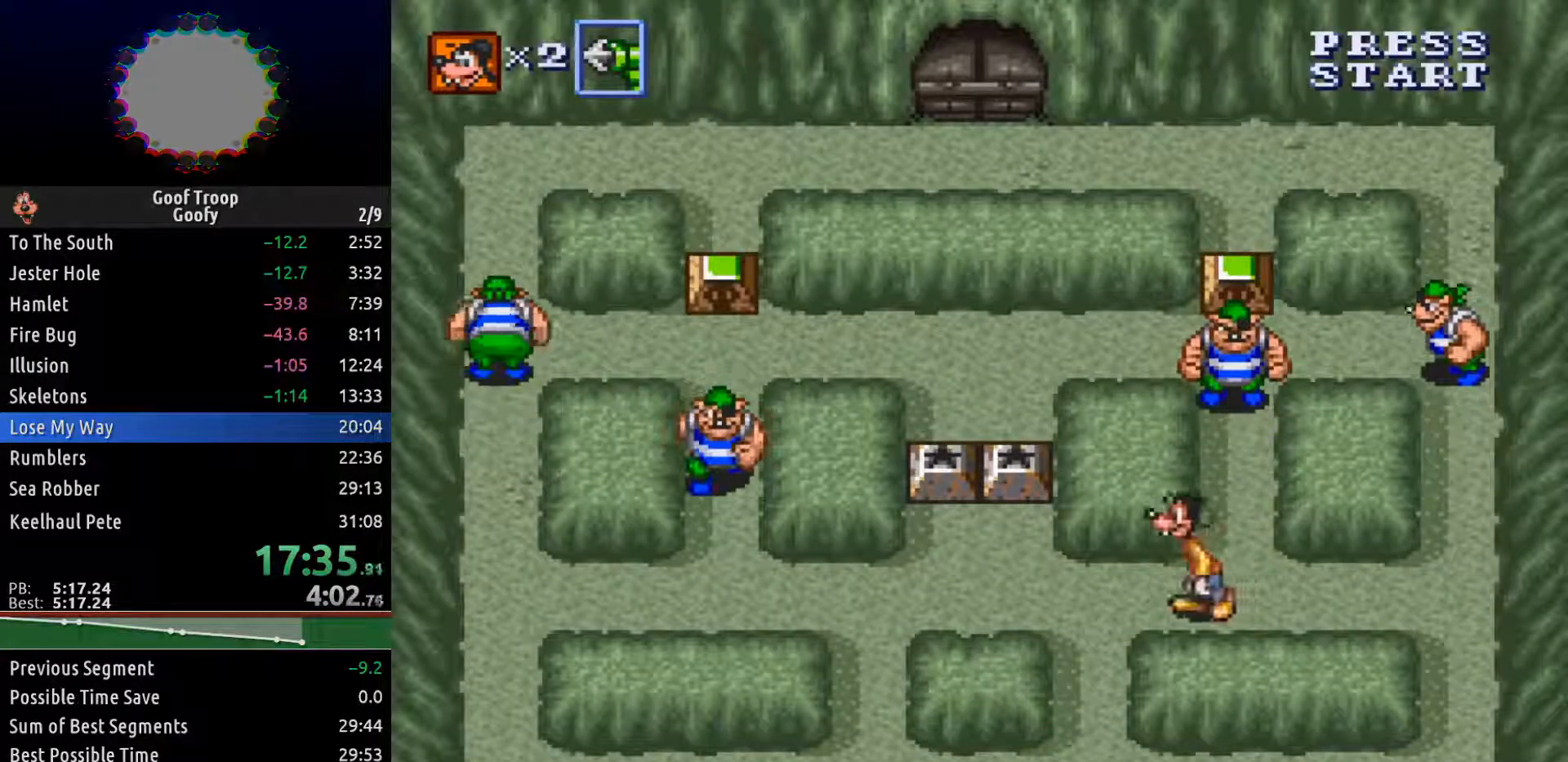
{"buttons": ["DPAD_UP", "DPAD_LEFT"], "left_stick": "center", "right_stick": "center", "events": [[383, "DPAD_UP", "down"]]}
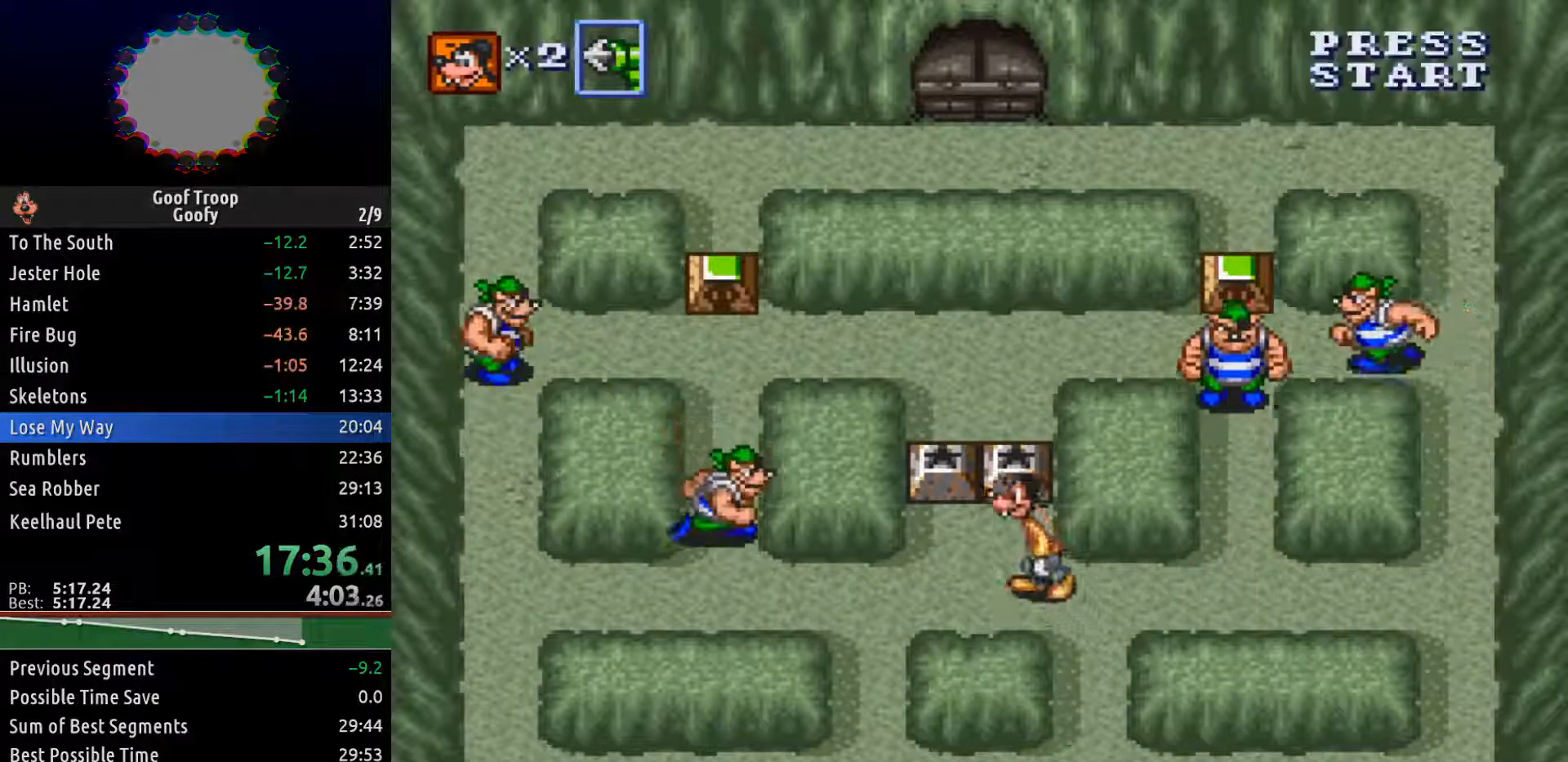
{"buttons": ["DPAD_UP"], "left_stick": "center", "right_stick": "center", "events": [[17, "DPAD_LEFT", "up"], [317, "A", "down"], [400, "A", "up"]]}
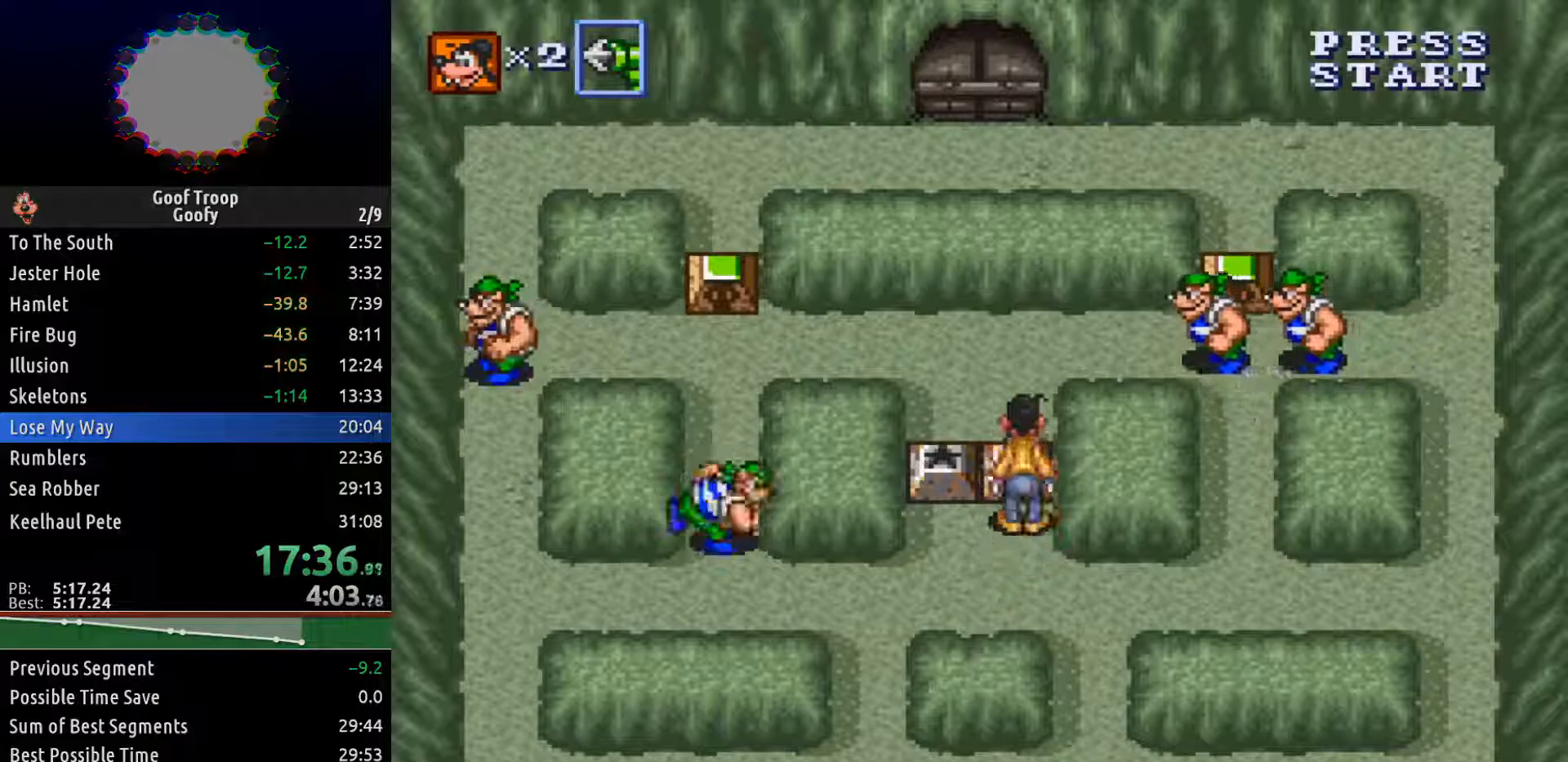
{"buttons": ["DPAD_UP"], "left_stick": "center", "right_stick": "center", "events": []}
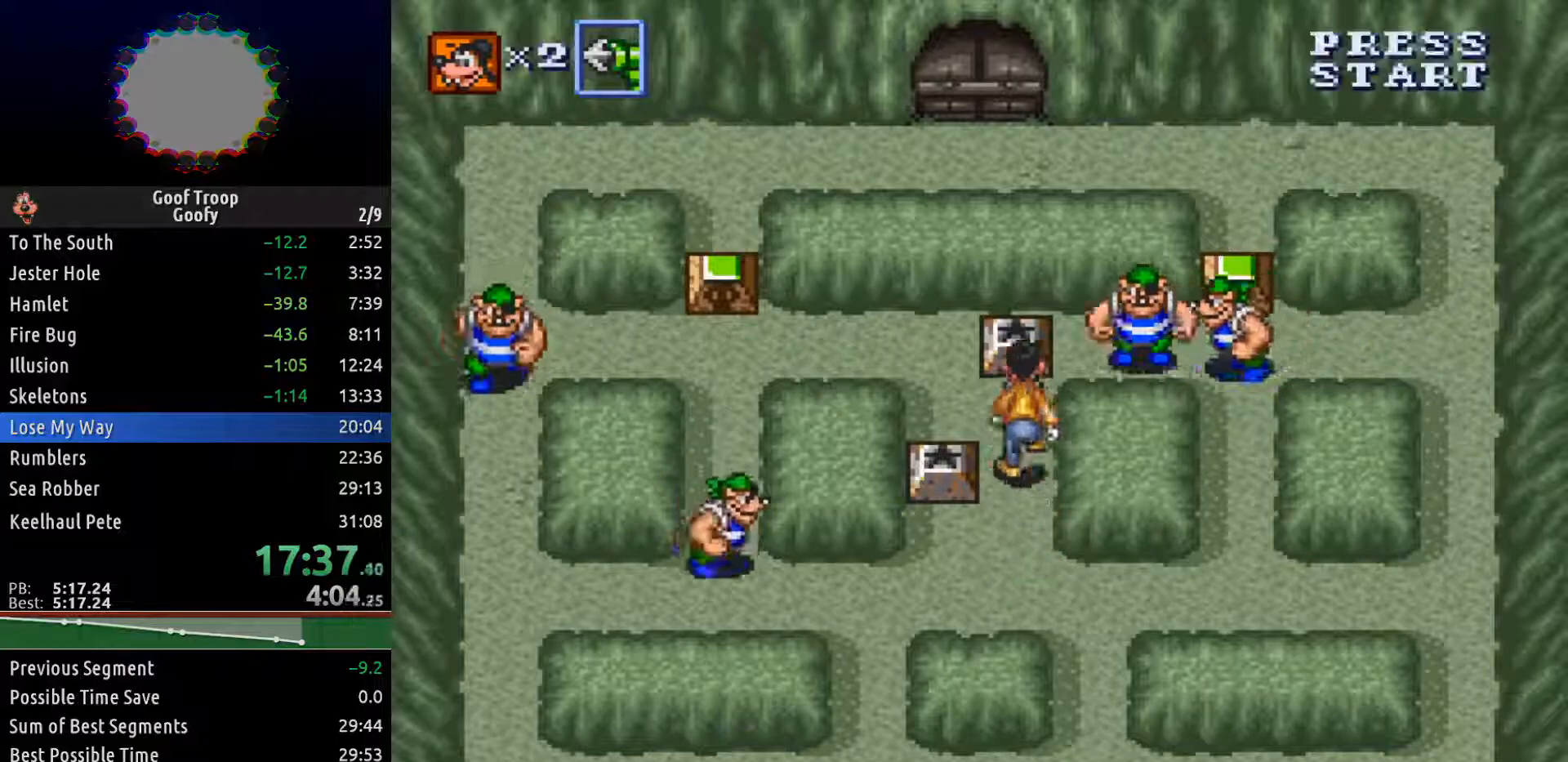
{"buttons": ["DPAD_UP"], "left_stick": "center", "right_stick": "center", "events": [[67, "DPAD_LEFT", "down"], [150, "DPAD_UP", "up"], [317, "DPAD_UP", "down"], [383, "DPAD_LEFT", "up"]]}
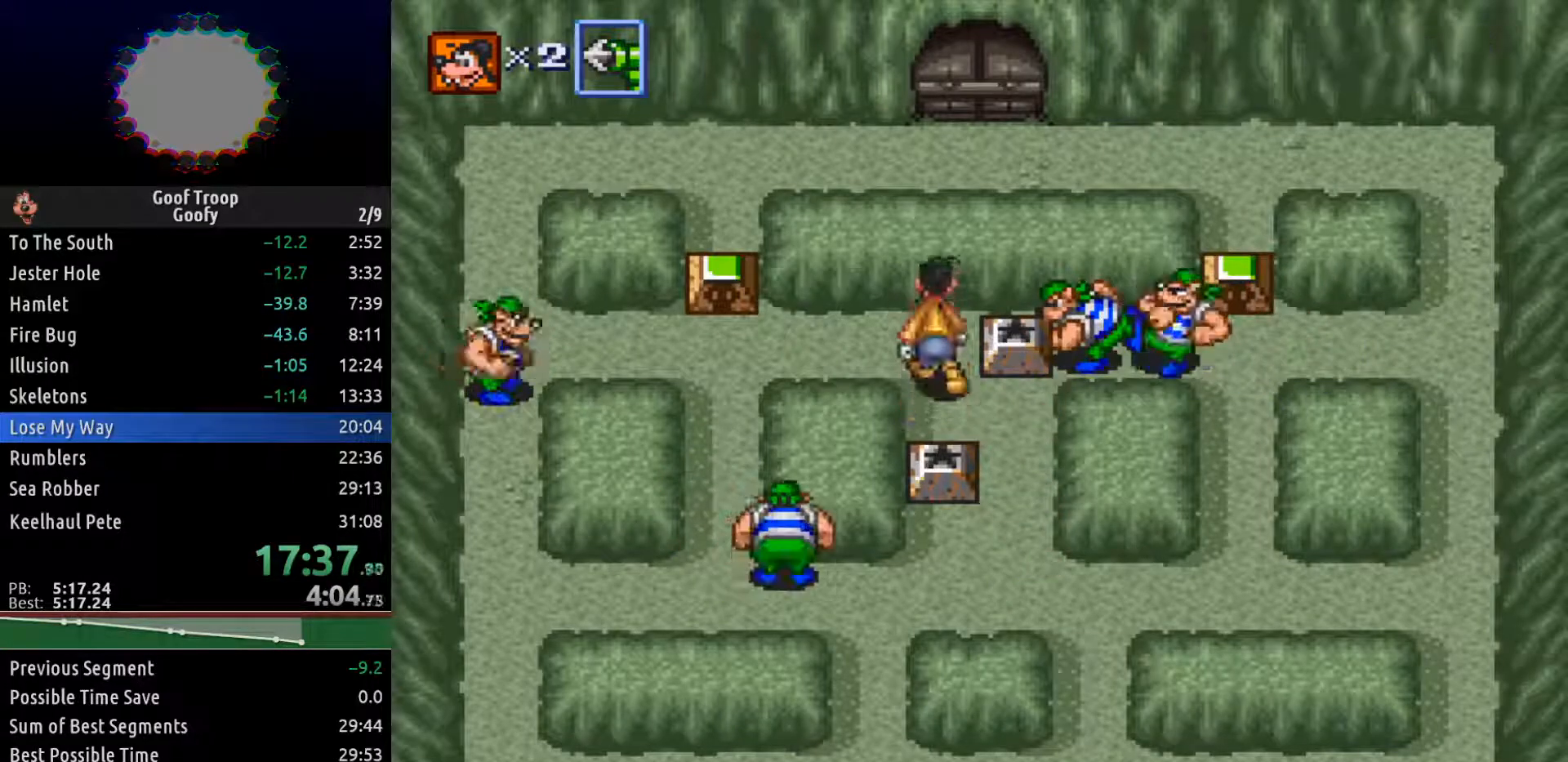
{"buttons": ["DPAD_DOWN"], "left_stick": "center", "right_stick": "center", "events": [[17, "DPAD_RIGHT", "down"], [83, "DPAD_UP", "up"], [133, "A", "down"], [200, "DPAD_RIGHT", "up"], [233, "A", "up"], [417, "DPAD_DOWN", "down"]]}
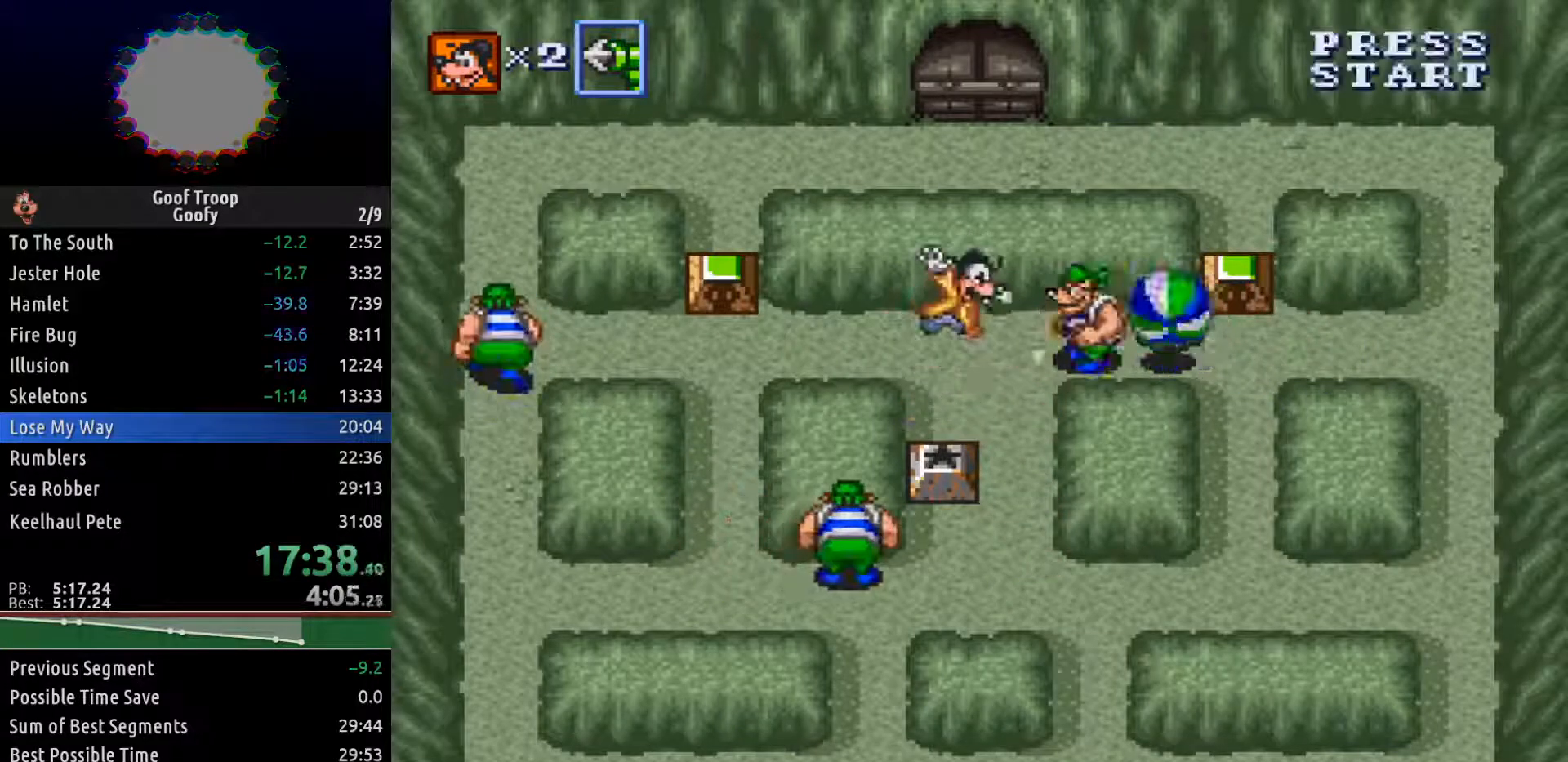
{"buttons": [], "left_stick": "center", "right_stick": "center", "events": [[383, "DPAD_DOWN", "up"]]}
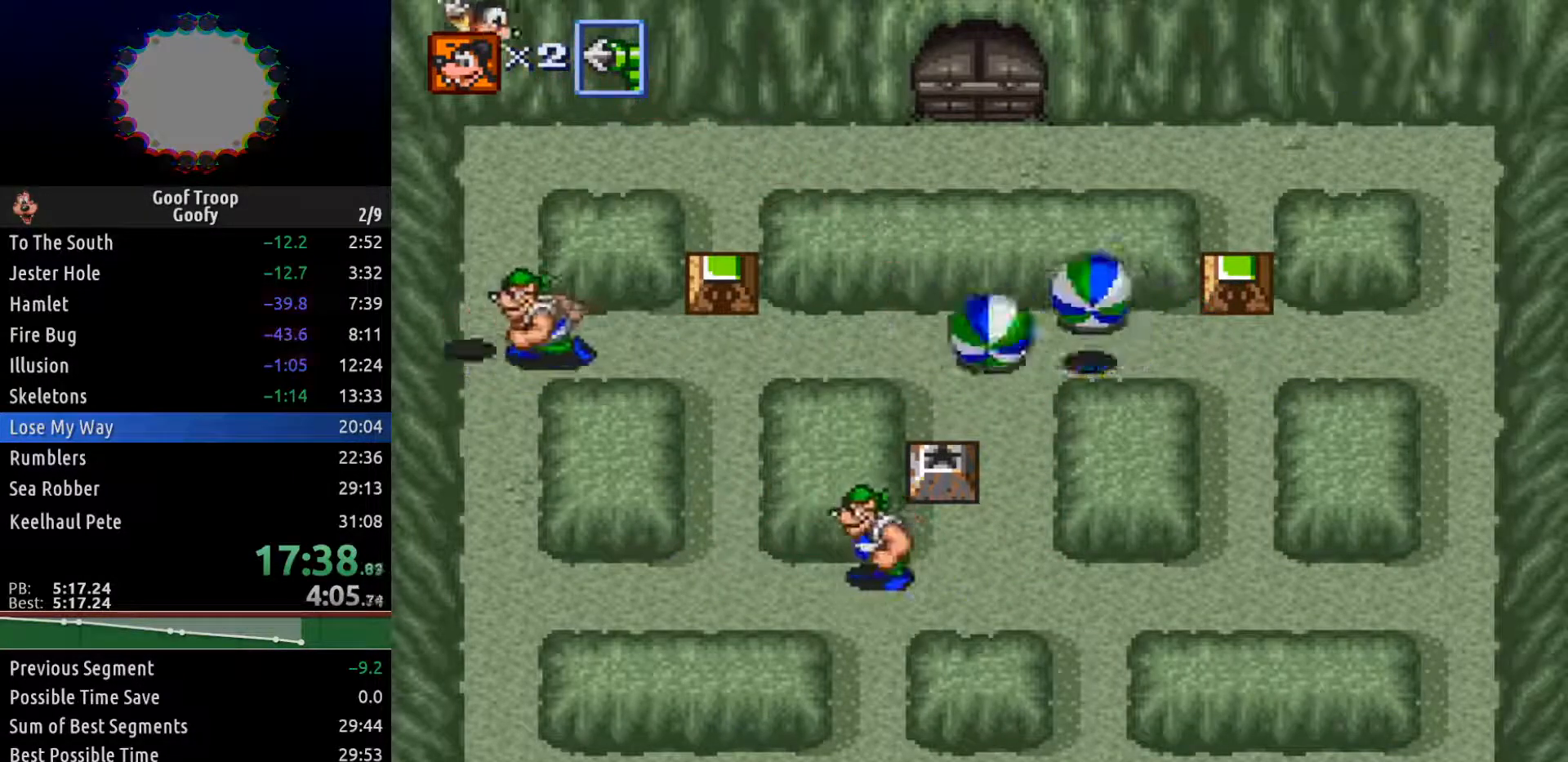
{"buttons": ["DPAD_DOWN"], "left_stick": "center", "right_stick": "center", "events": [[133, "DPAD_DOWN", "down"]]}
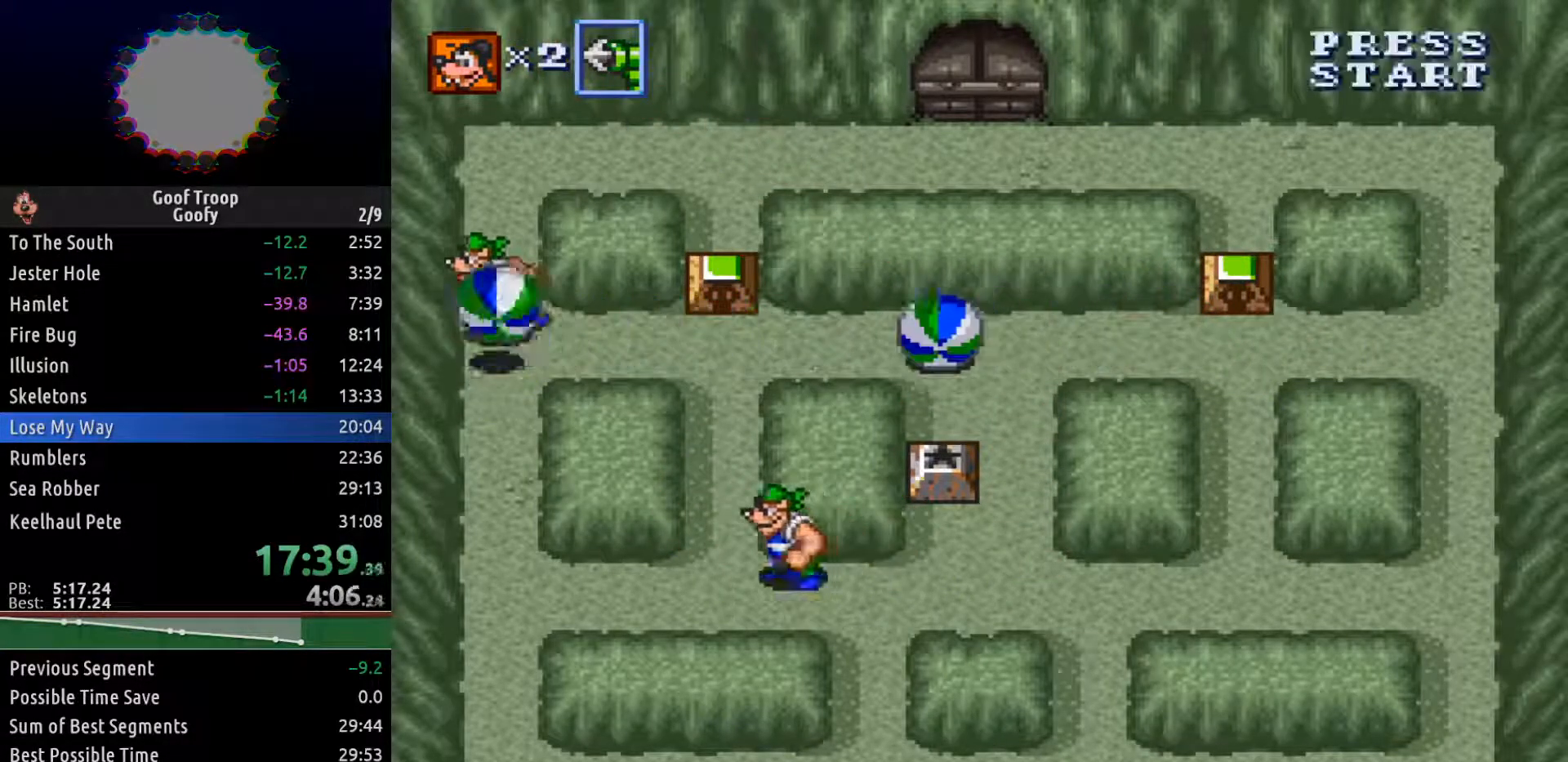
{"buttons": ["DPAD_DOWN"], "left_stick": "center", "right_stick": "center", "events": []}
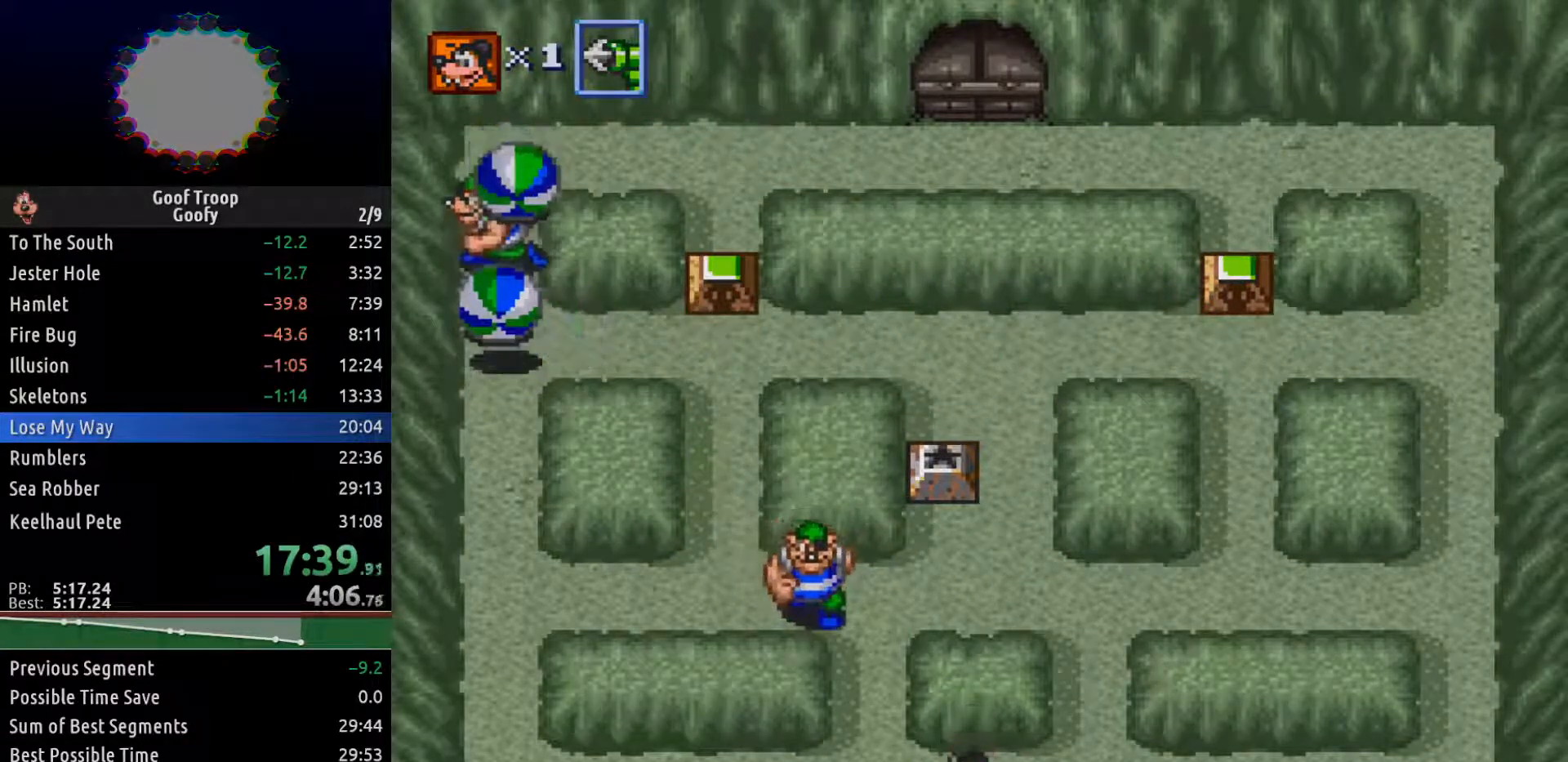
{"buttons": ["DPAD_UP"], "left_stick": "center", "right_stick": "center", "events": [[100, "DPAD_DOWN", "up"], [133, "DPAD_UP", "down"]]}
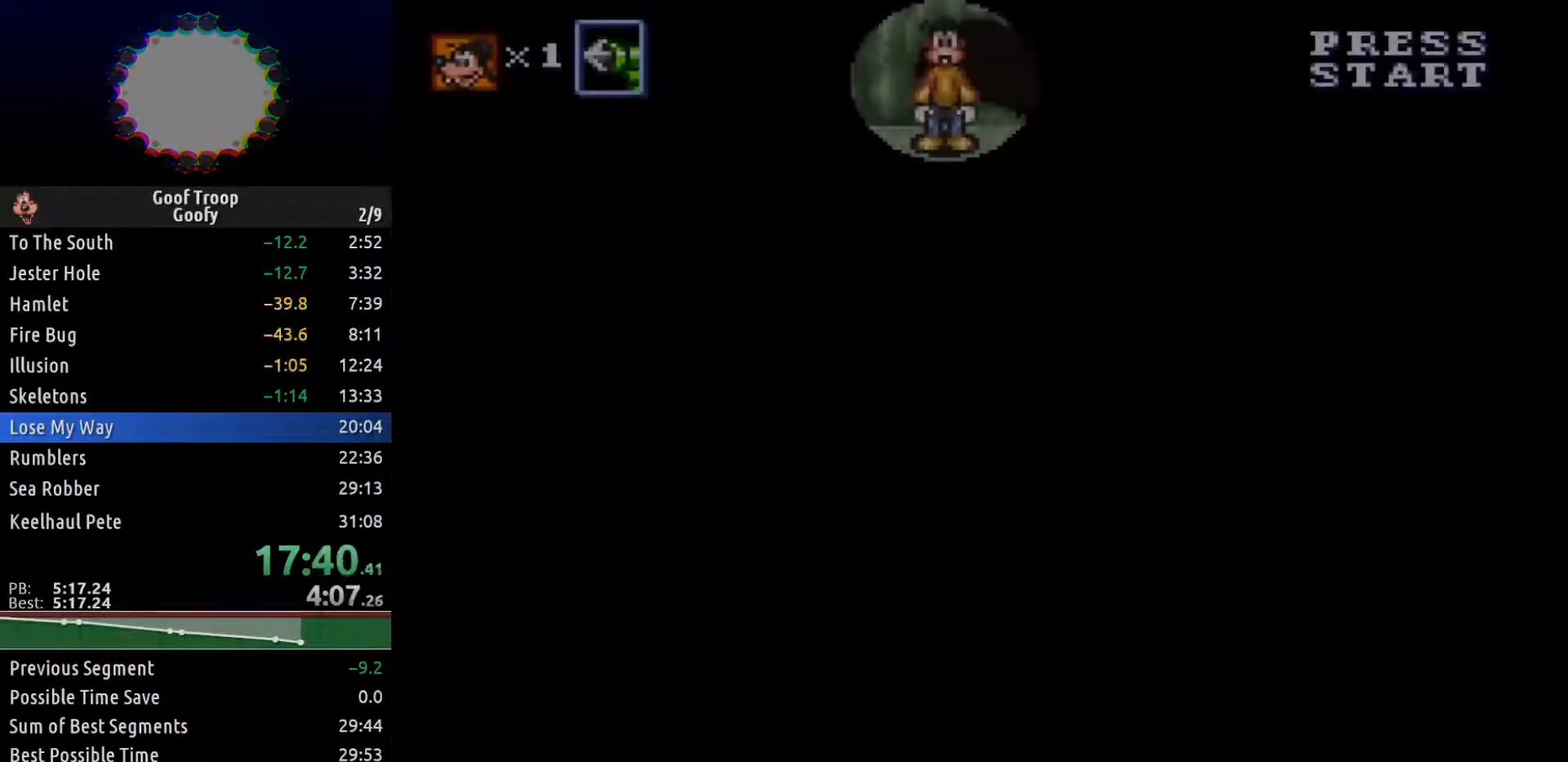
{"buttons": ["DPAD_UP", "DPAD_RIGHT"], "left_stick": "center", "right_stick": "center", "events": [[117, "DPAD_RIGHT", "down"], [200, "DPAD_RIGHT", "up"], [483, "DPAD_RIGHT", "down"]]}
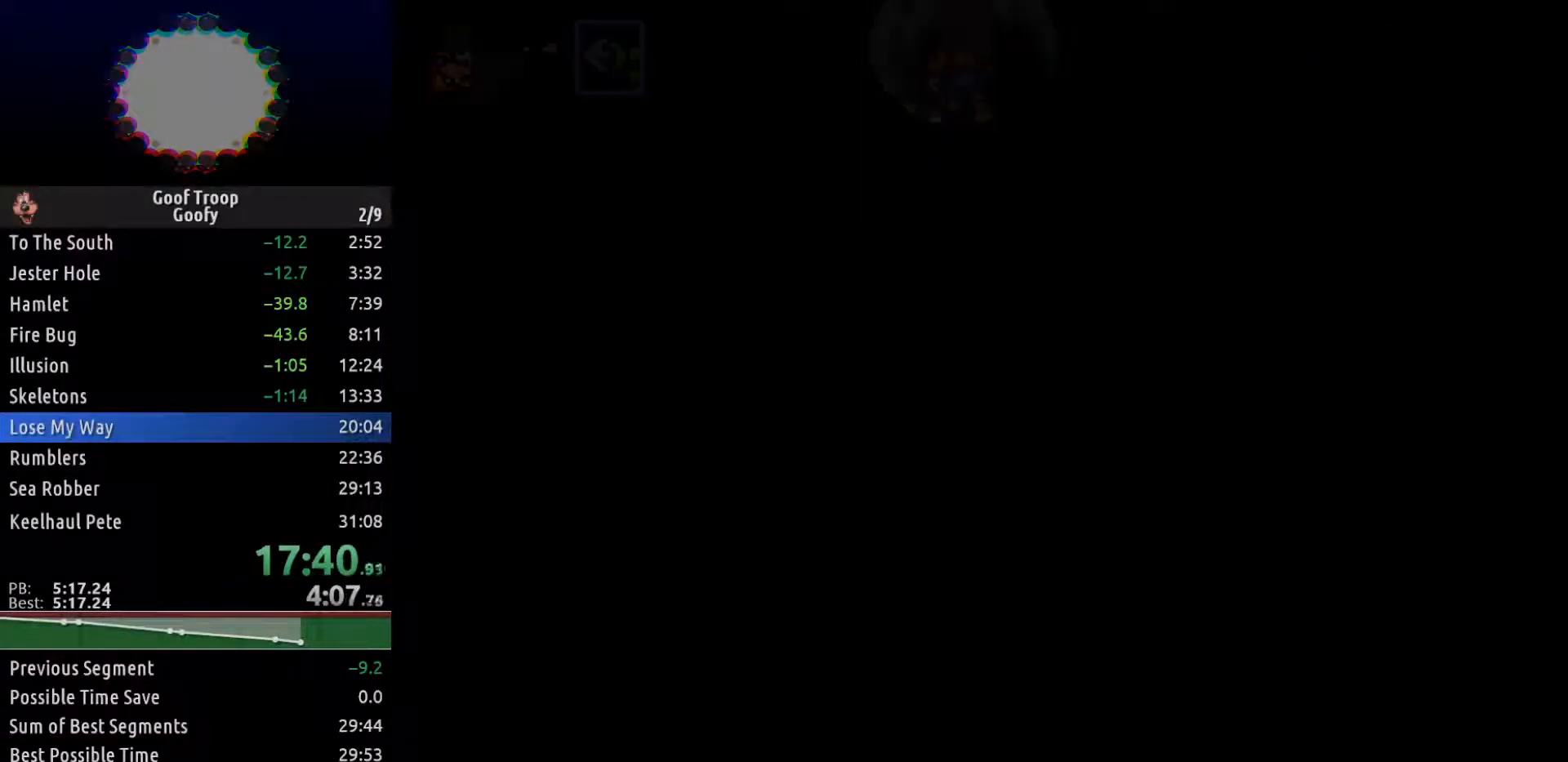
{"buttons": ["DPAD_UP", "DPAD_RIGHT"], "left_stick": "center", "right_stick": "center", "events": []}
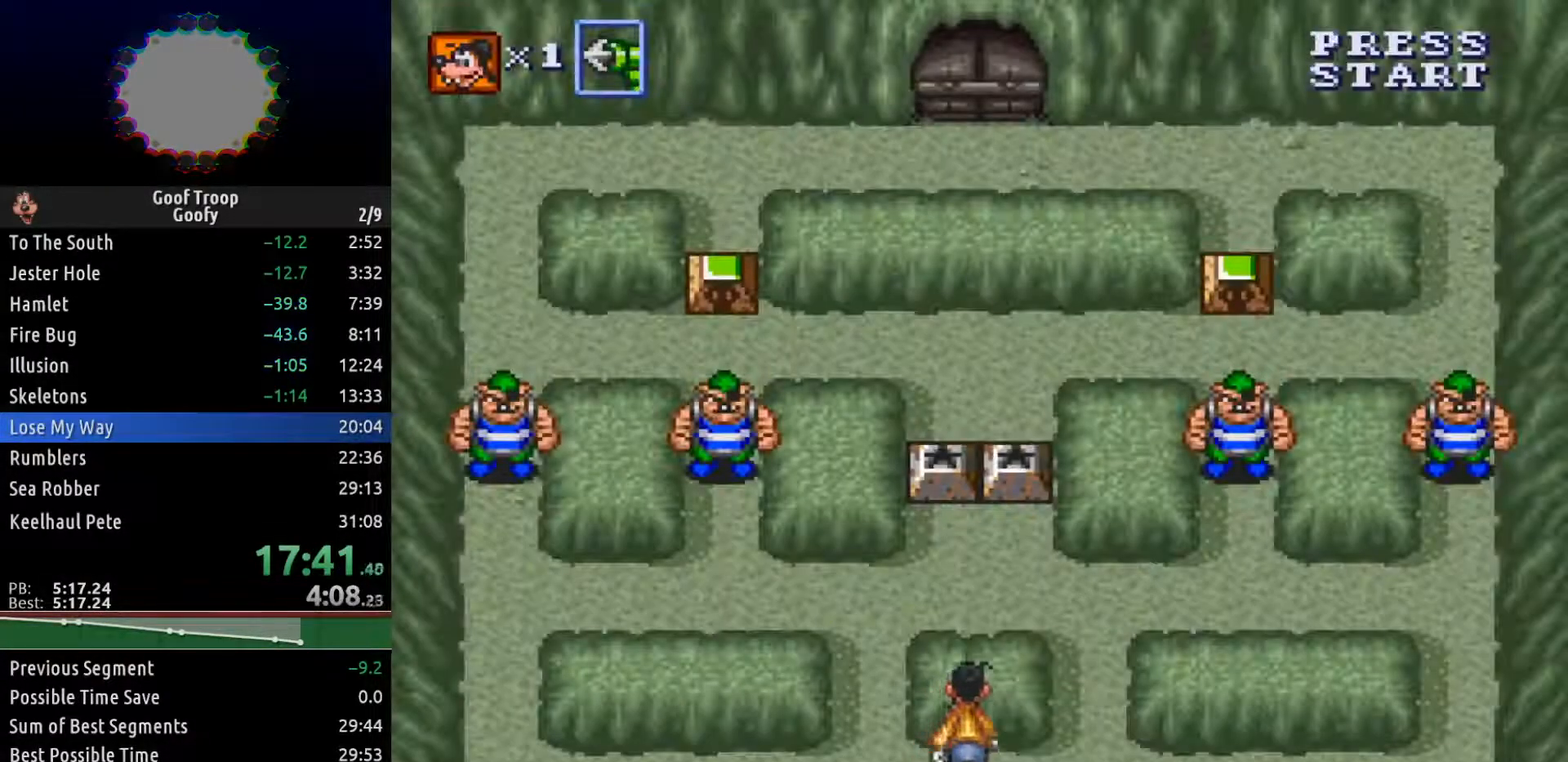
{"buttons": ["DPAD_UP"], "left_stick": "center", "right_stick": "center", "events": [[50, "DPAD_UP", "up"], [250, "DPAD_UP", "down"], [317, "DPAD_RIGHT", "up"]]}
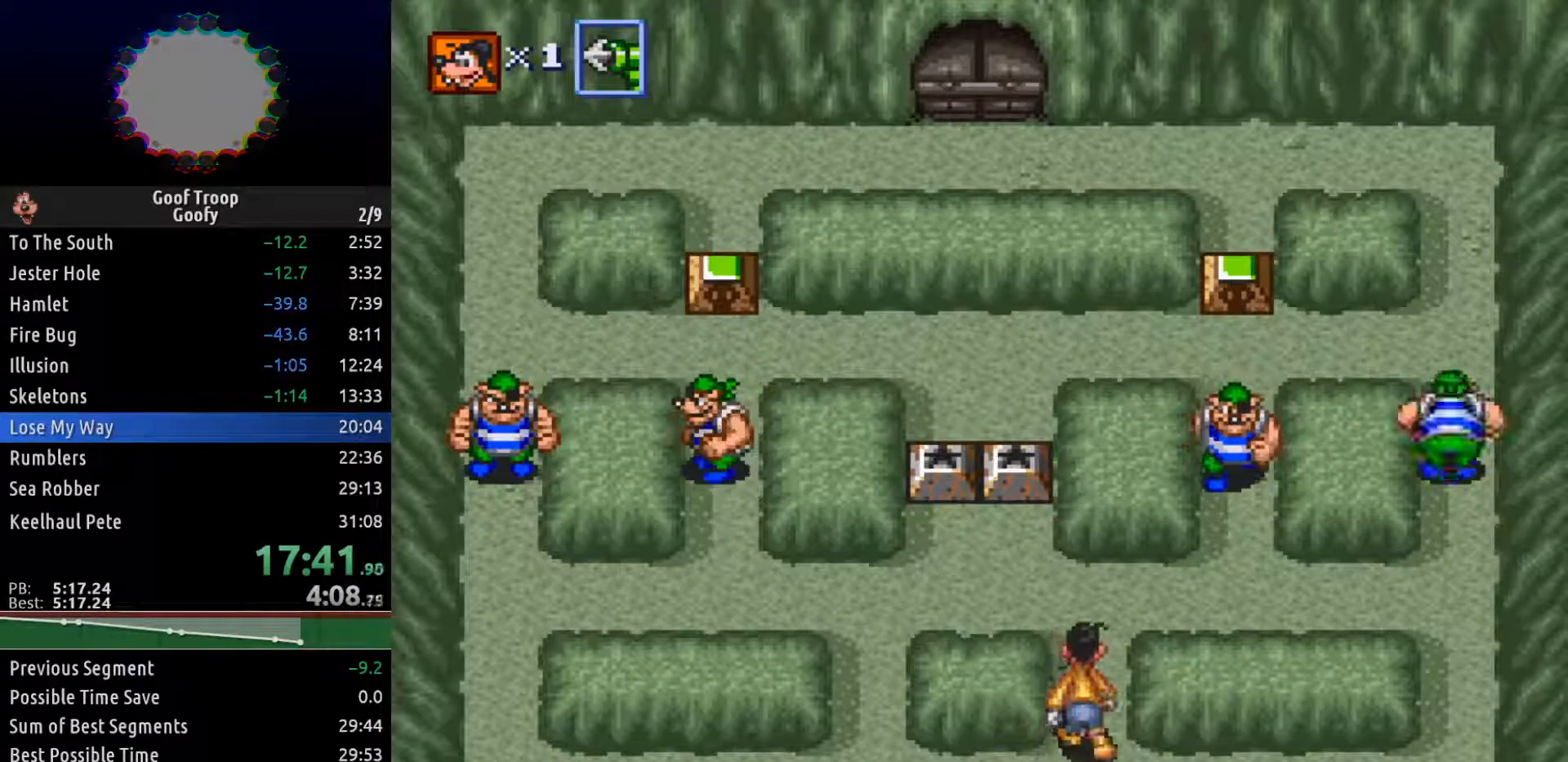
{"buttons": ["DPAD_RIGHT"], "left_stick": "center", "right_stick": "center", "events": [[383, "DPAD_RIGHT", "down"], [433, "DPAD_UP", "up"]]}
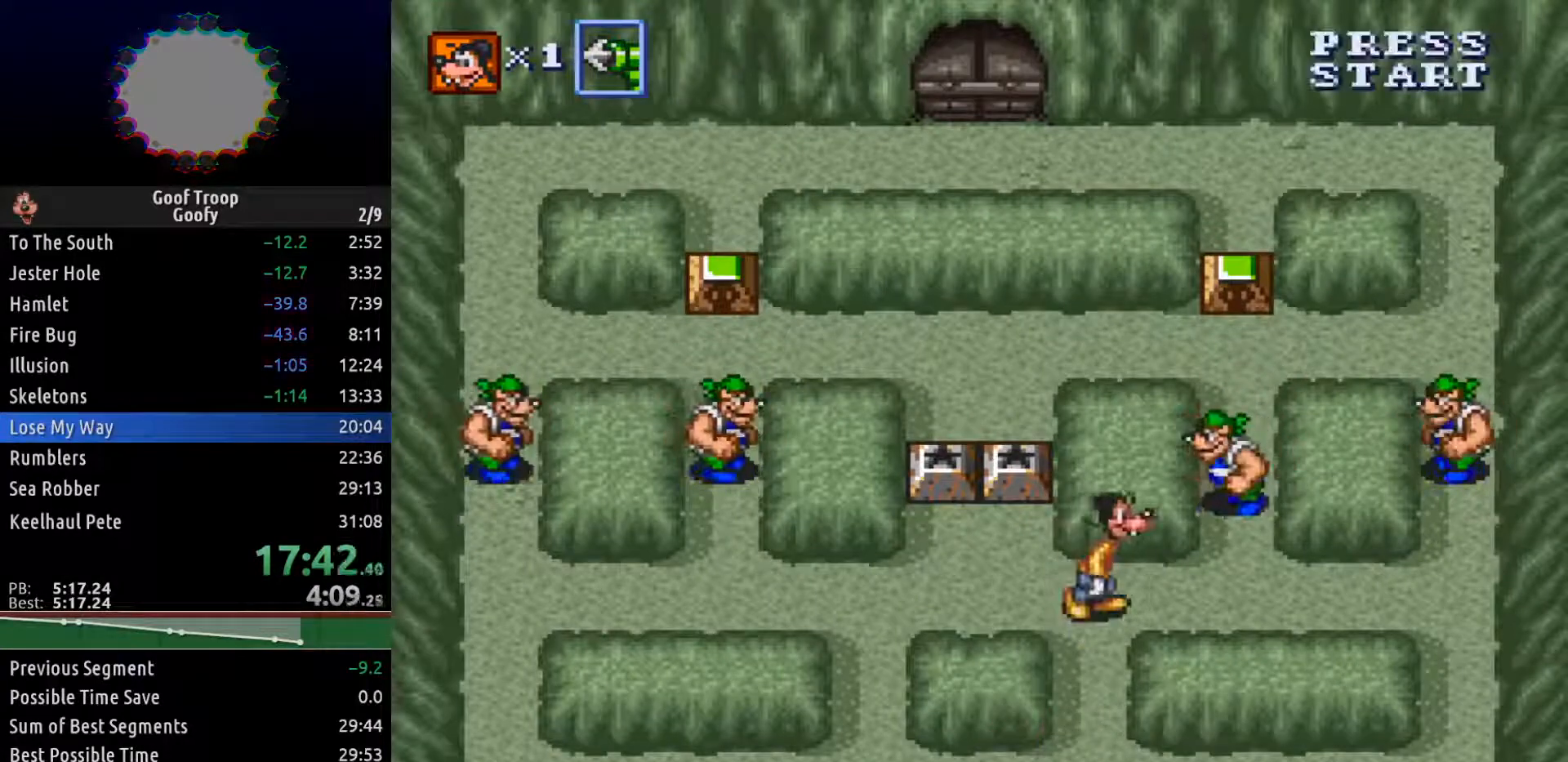
{"buttons": ["X", "DPAD_UP"], "left_stick": "center", "right_stick": "center", "events": [[267, "DPAD_UP", "down"], [317, "DPAD_RIGHT", "up"], [417, "X", "down"]]}
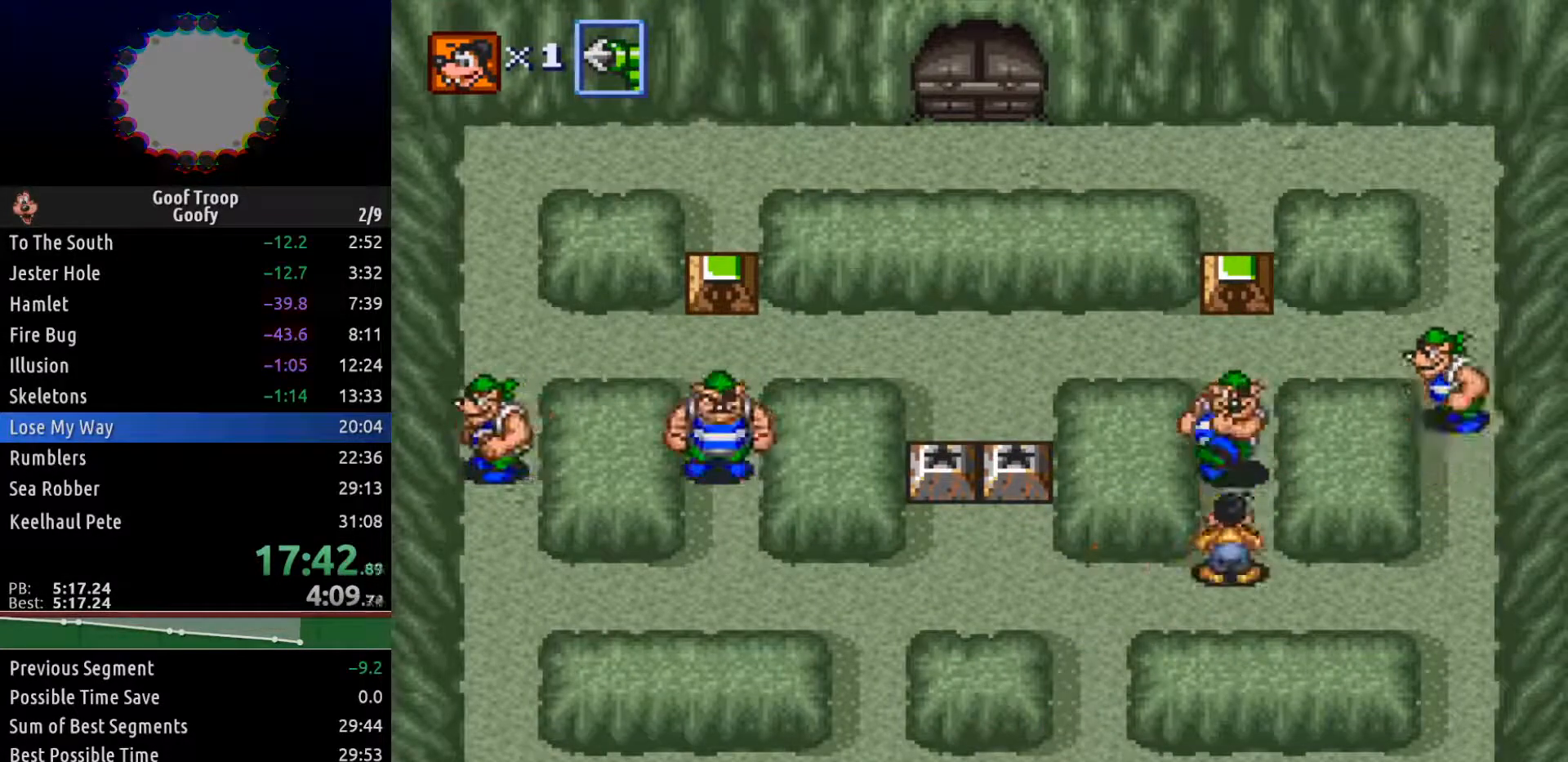
{"buttons": ["DPAD_LEFT"], "left_stick": "center", "right_stick": "center", "events": [[67, "DPAD_LEFT", "down"], [83, "DPAD_UP", "up"], [83, "X", "up"]]}
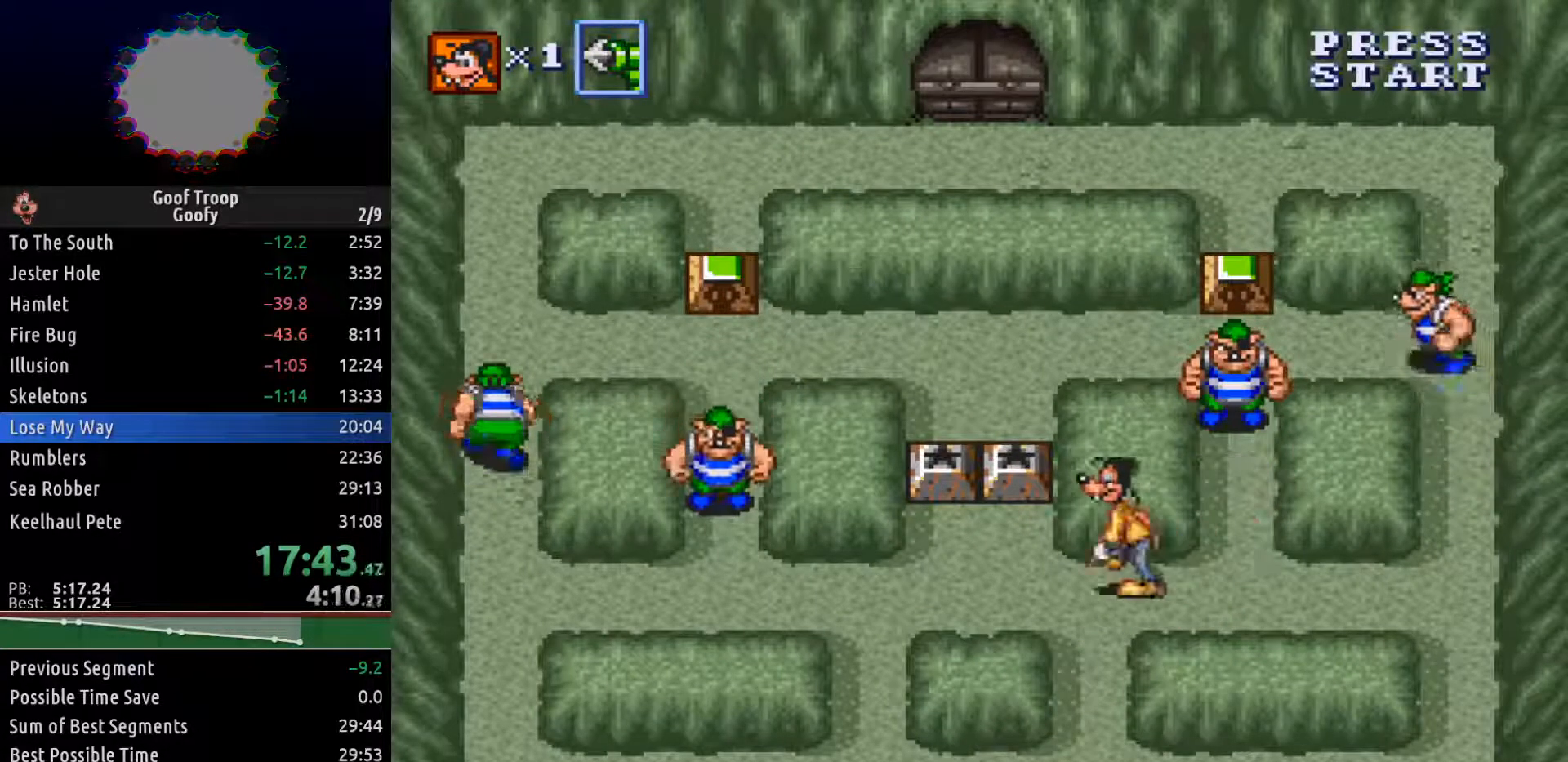
{"buttons": ["DPAD_UP"], "left_stick": "center", "right_stick": "center", "events": [[250, "DPAD_UP", "down"], [317, "DPAD_LEFT", "up"]]}
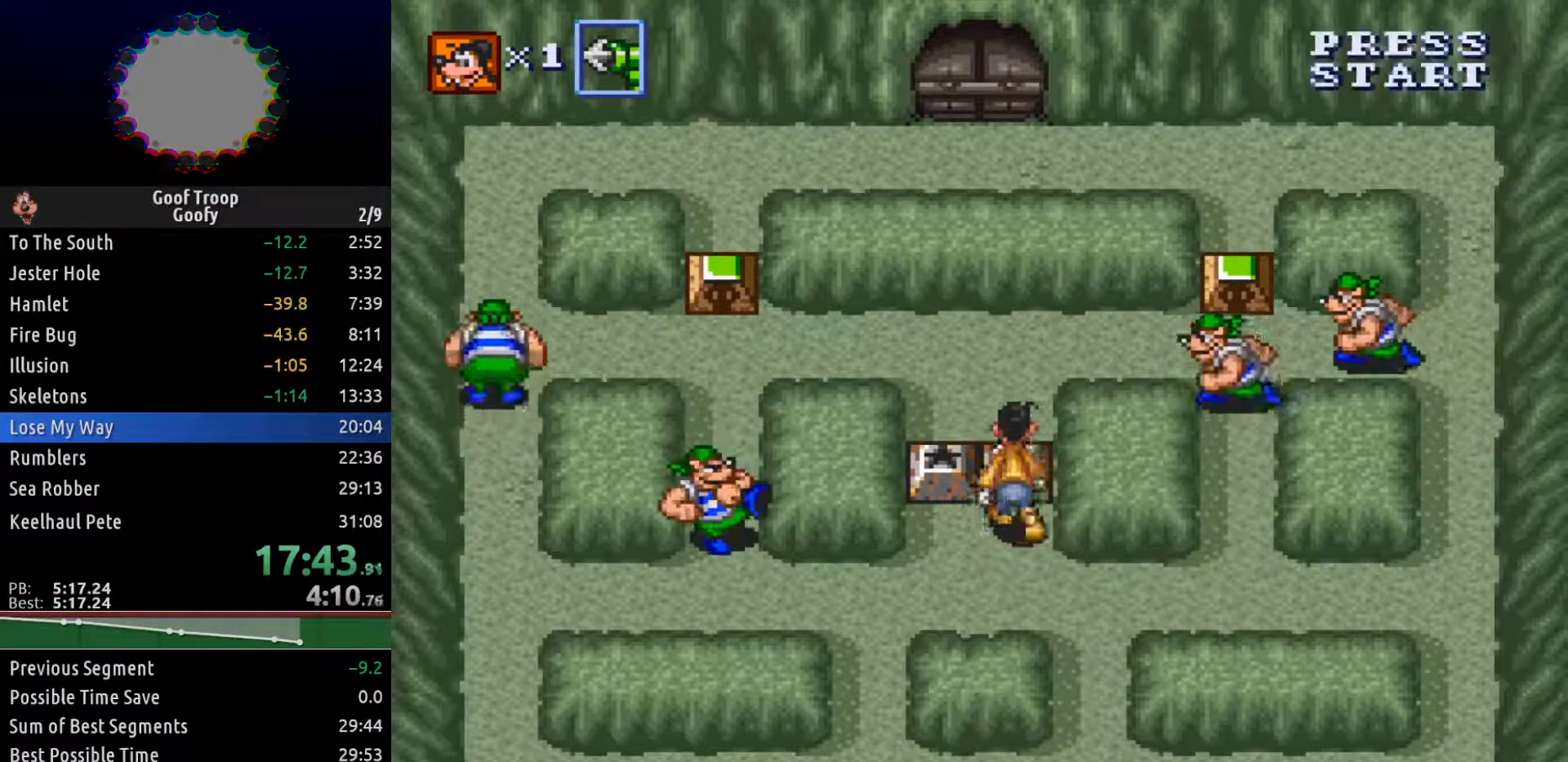
{"buttons": ["DPAD_UP"], "left_stick": "center", "right_stick": "center", "events": [[50, "A", "down"], [100, "A", "up"]]}
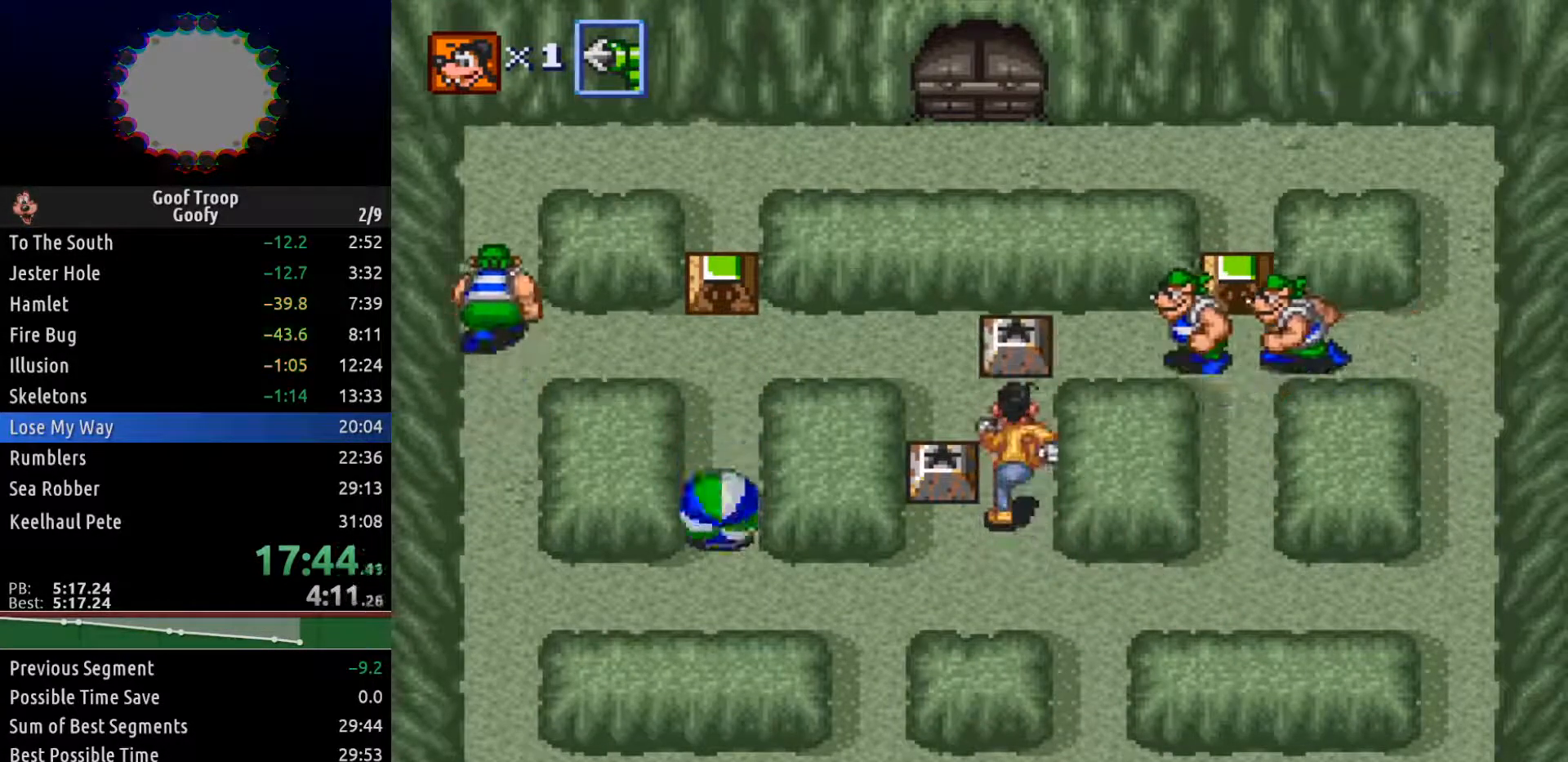
{"buttons": ["DPAD_UP", "DPAD_LEFT"], "left_stick": "center", "right_stick": "center", "events": [[250, "DPAD_LEFT", "down"]]}
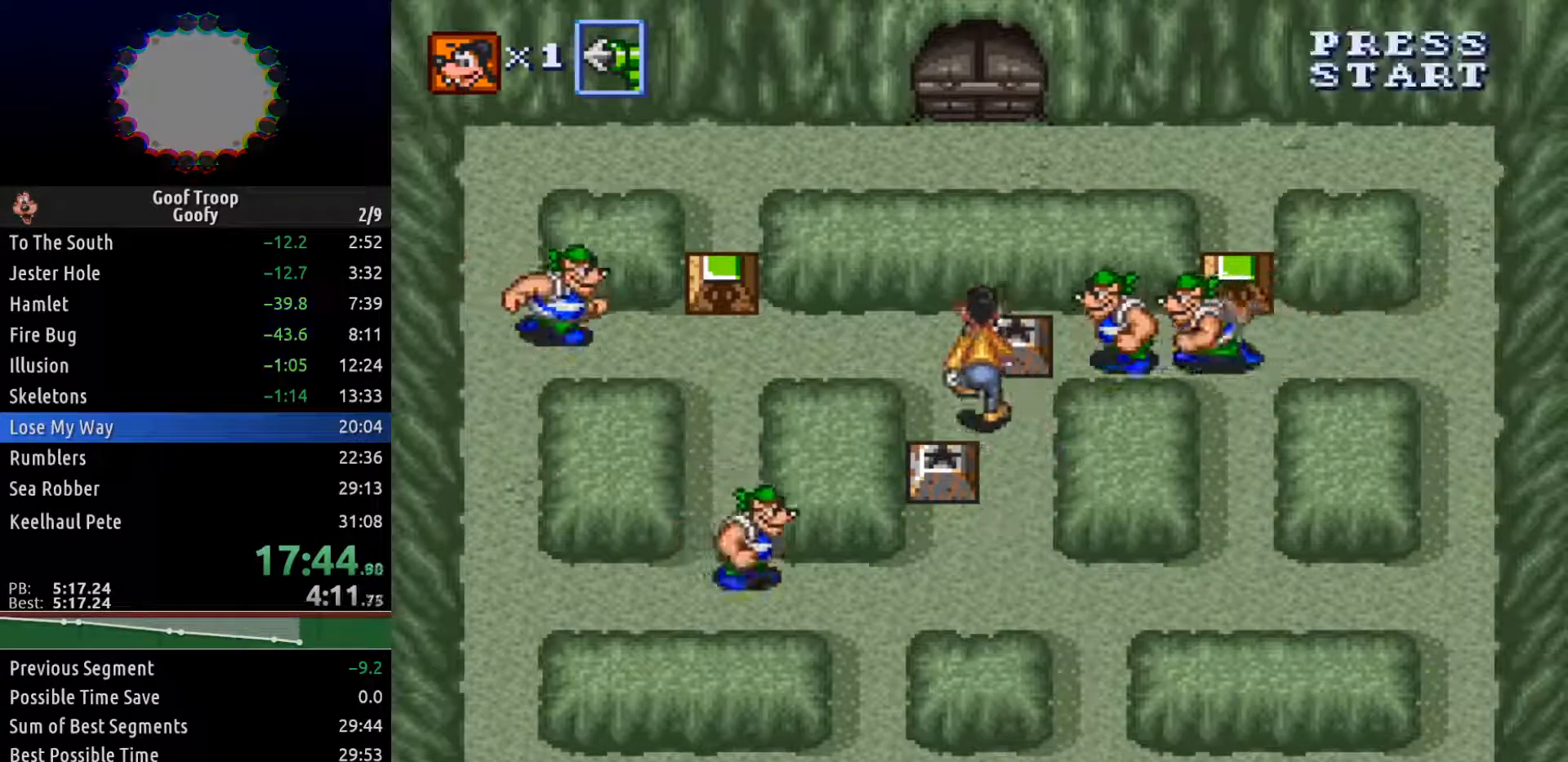
{"buttons": [], "left_stick": "center", "right_stick": "center", "events": [[133, "DPAD_LEFT", "up"], [200, "DPAD_RIGHT", "down"], [233, "DPAD_UP", "up"], [267, "A", "down"], [333, "A", "up"], [450, "DPAD_RIGHT", "up"]]}
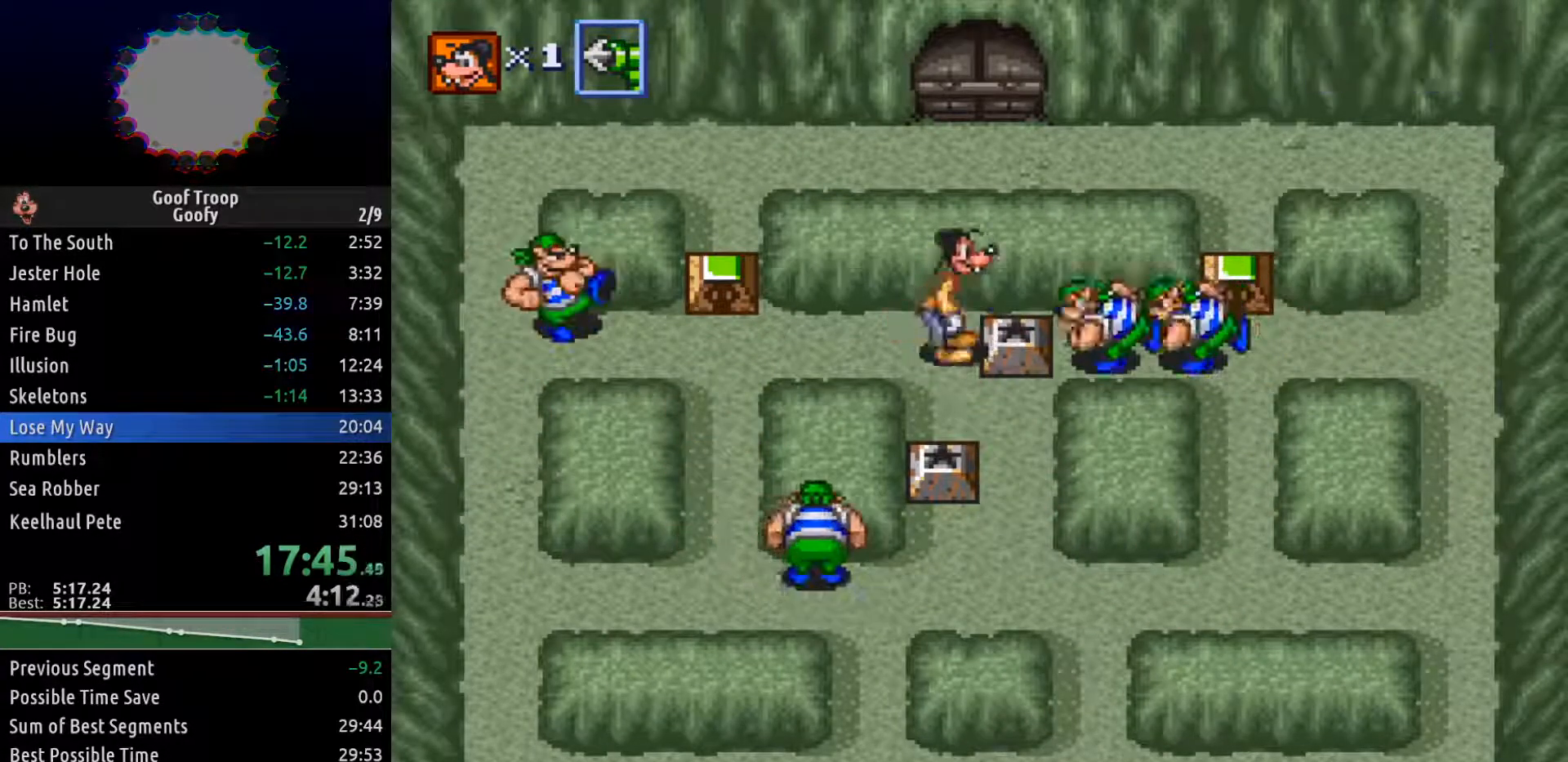
{"buttons": ["DPAD_DOWN", "DPAD_LEFT"], "left_stick": "center", "right_stick": "center", "events": [[100, "DPAD_DOWN", "down"], [483, "DPAD_LEFT", "down"]]}
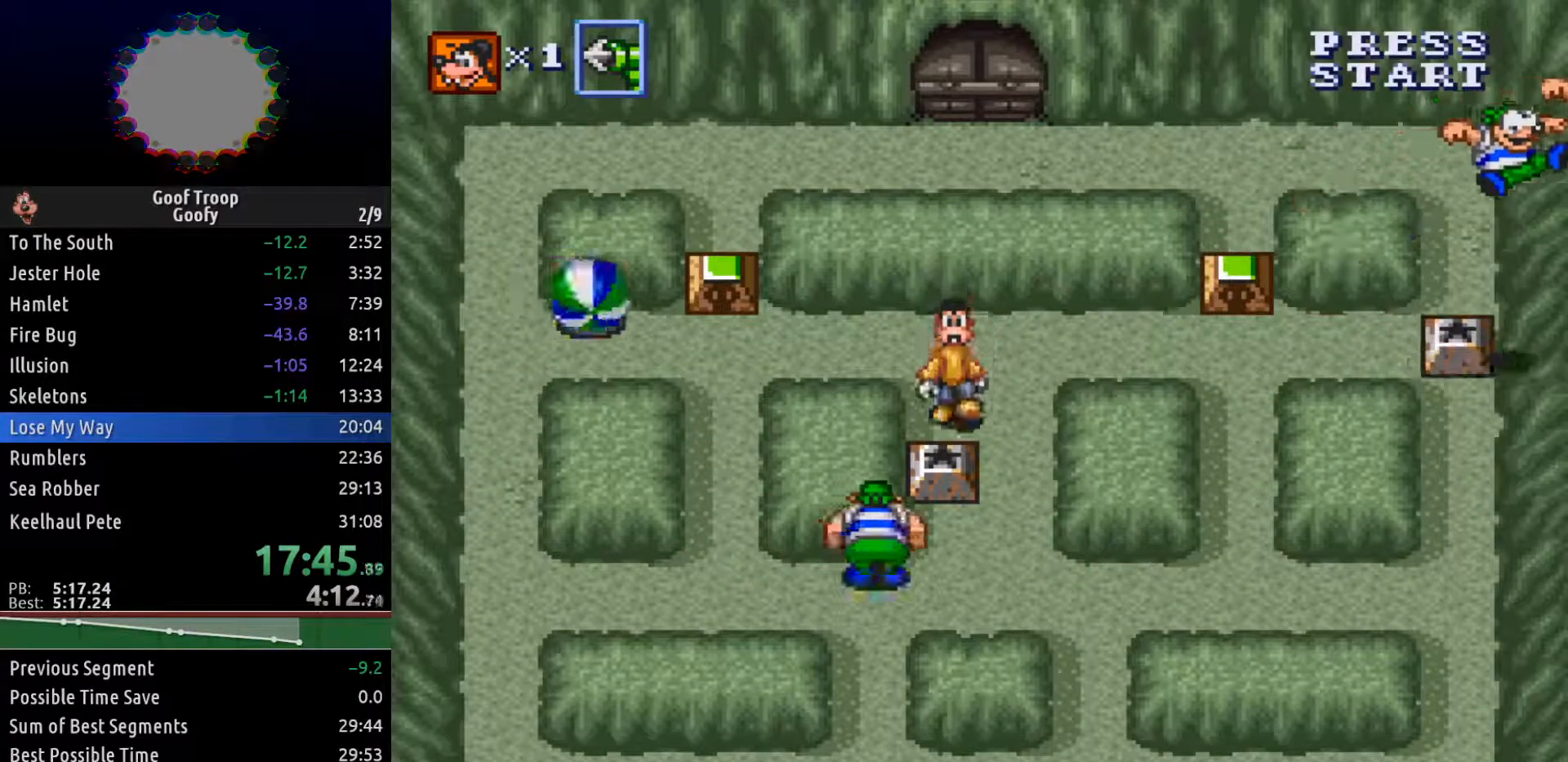
{"buttons": ["DPAD_DOWN"], "left_stick": "center", "right_stick": "center", "events": [[83, "DPAD_LEFT", "up"], [217, "A", "down"], [283, "A", "up"]]}
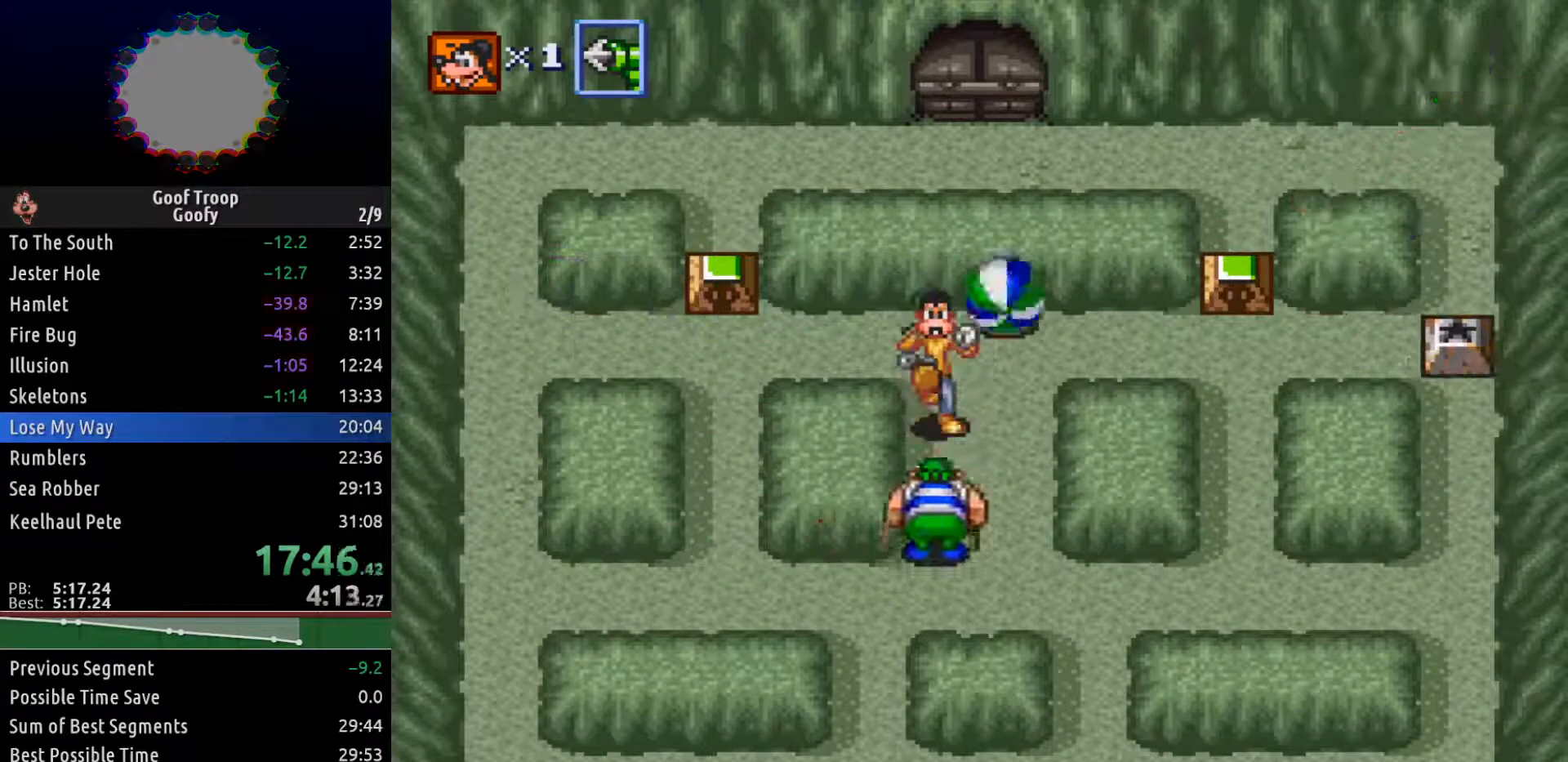
{"buttons": ["DPAD_DOWN"], "left_stick": "center", "right_stick": "center", "events": [[150, "DPAD_RIGHT", "down"], [467, "DPAD_RIGHT", "up"]]}
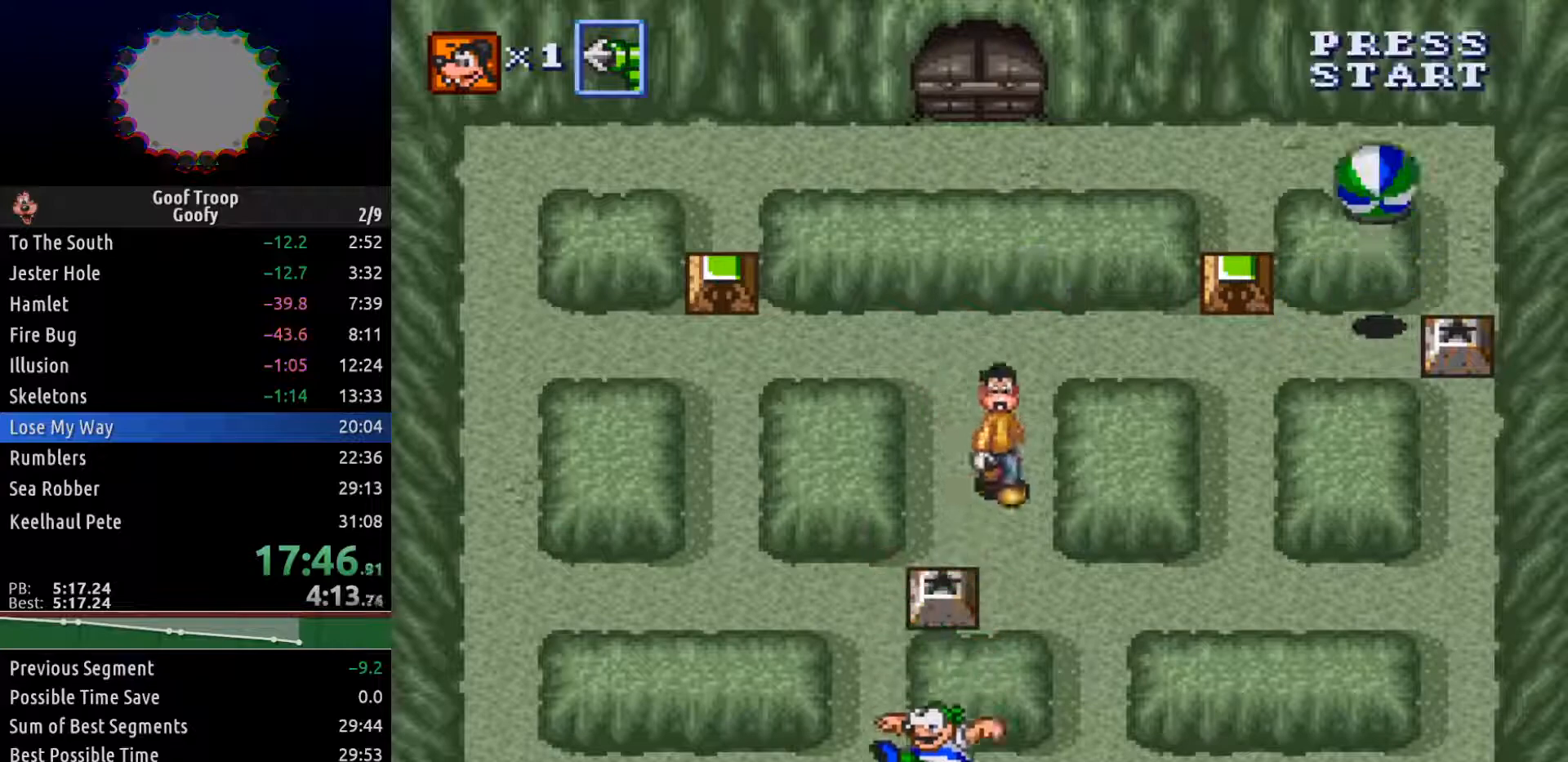
{"buttons": ["DPAD_DOWN", "DPAD_LEFT"], "left_stick": "center", "right_stick": "center", "events": [[150, "DPAD_RIGHT", "down"], [350, "DPAD_RIGHT", "up"], [500, "DPAD_LEFT", "down"]]}
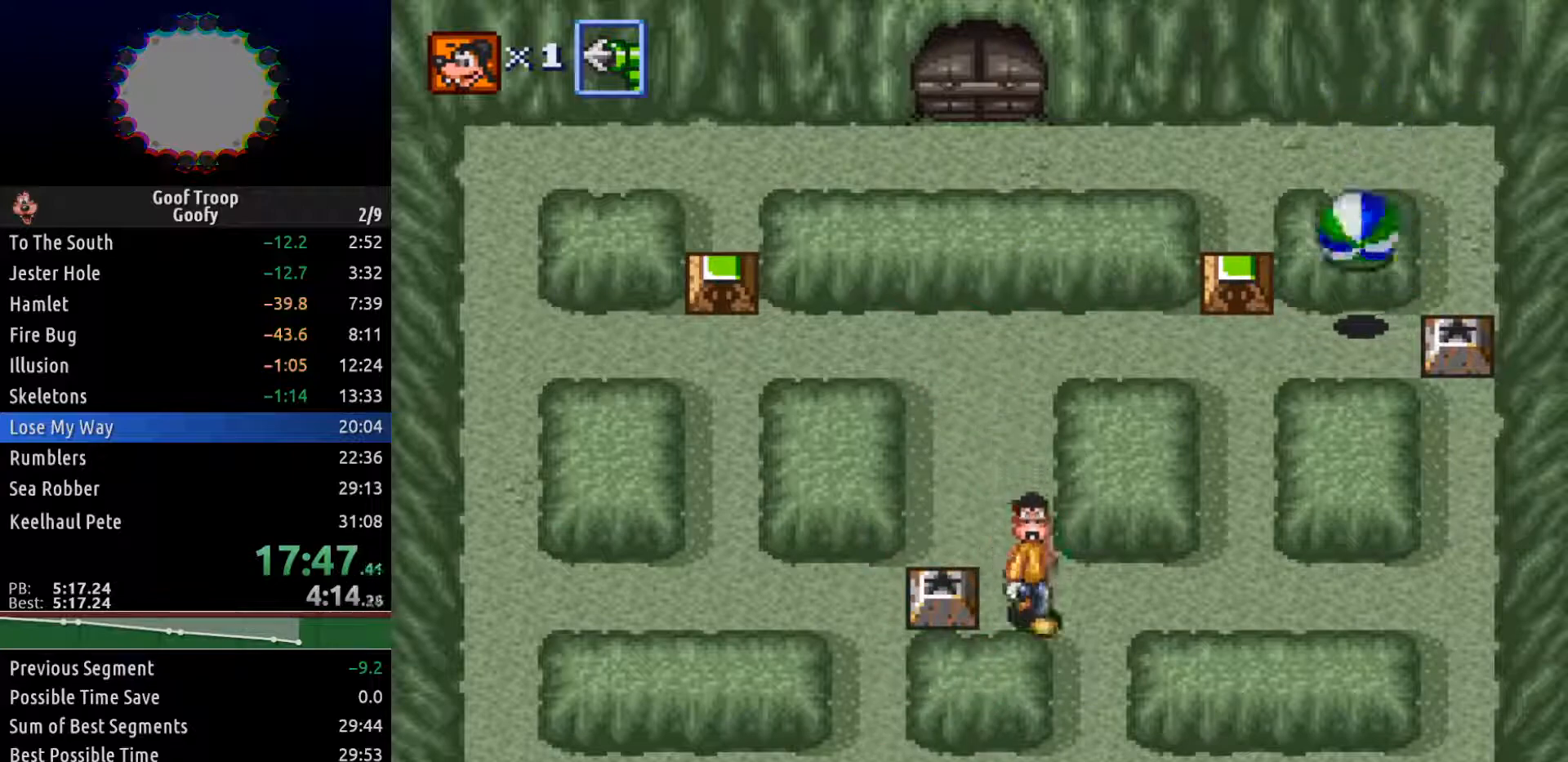
{"buttons": ["DPAD_RIGHT"], "left_stick": "center", "right_stick": "center"}
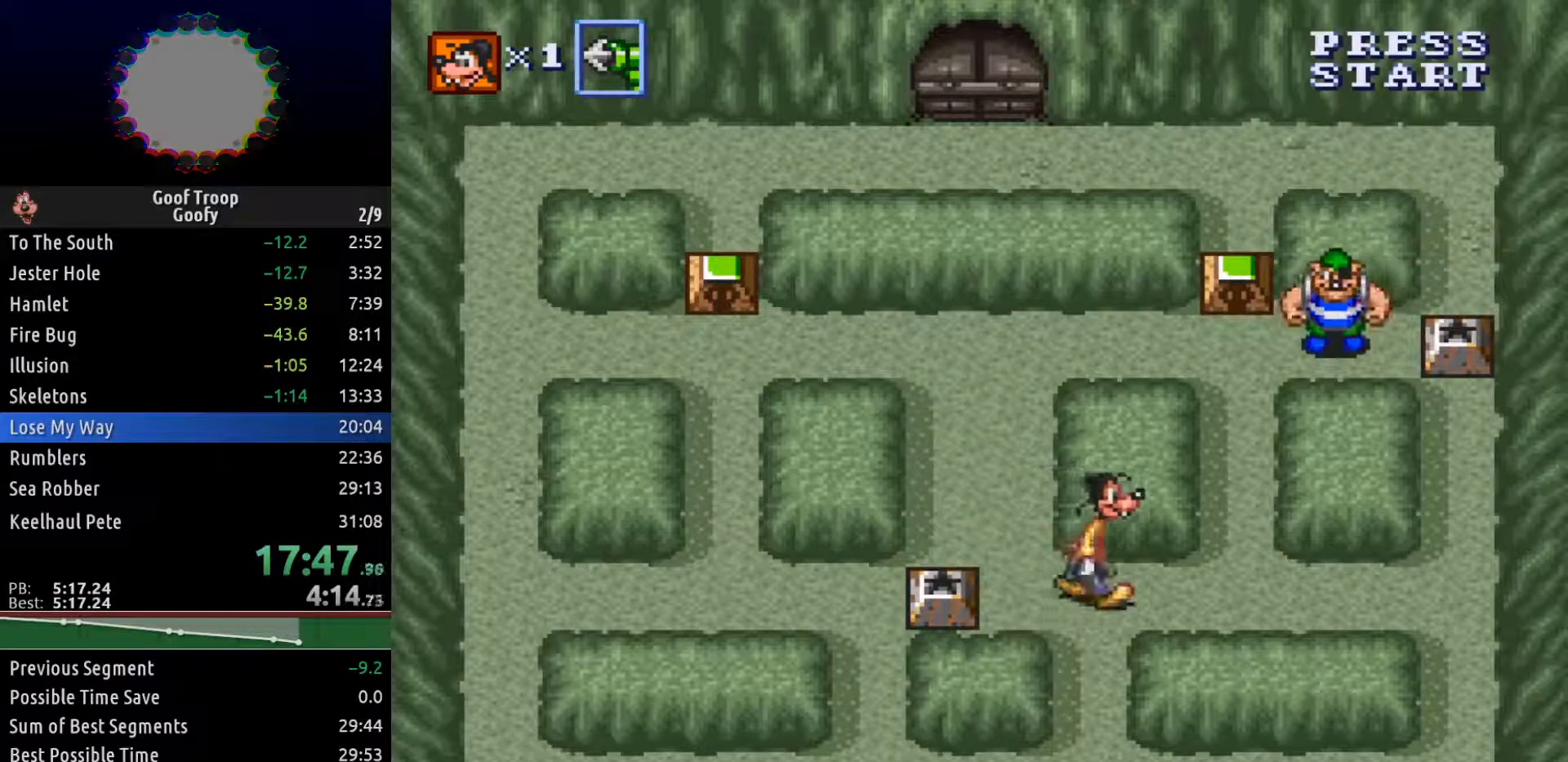
{"buttons": ["DPAD_LEFT"], "left_stick": "center", "right_stick": "center", "events": [[367, "DPAD_RIGHT", "up"], [483, "DPAD_LEFT", "down"]]}
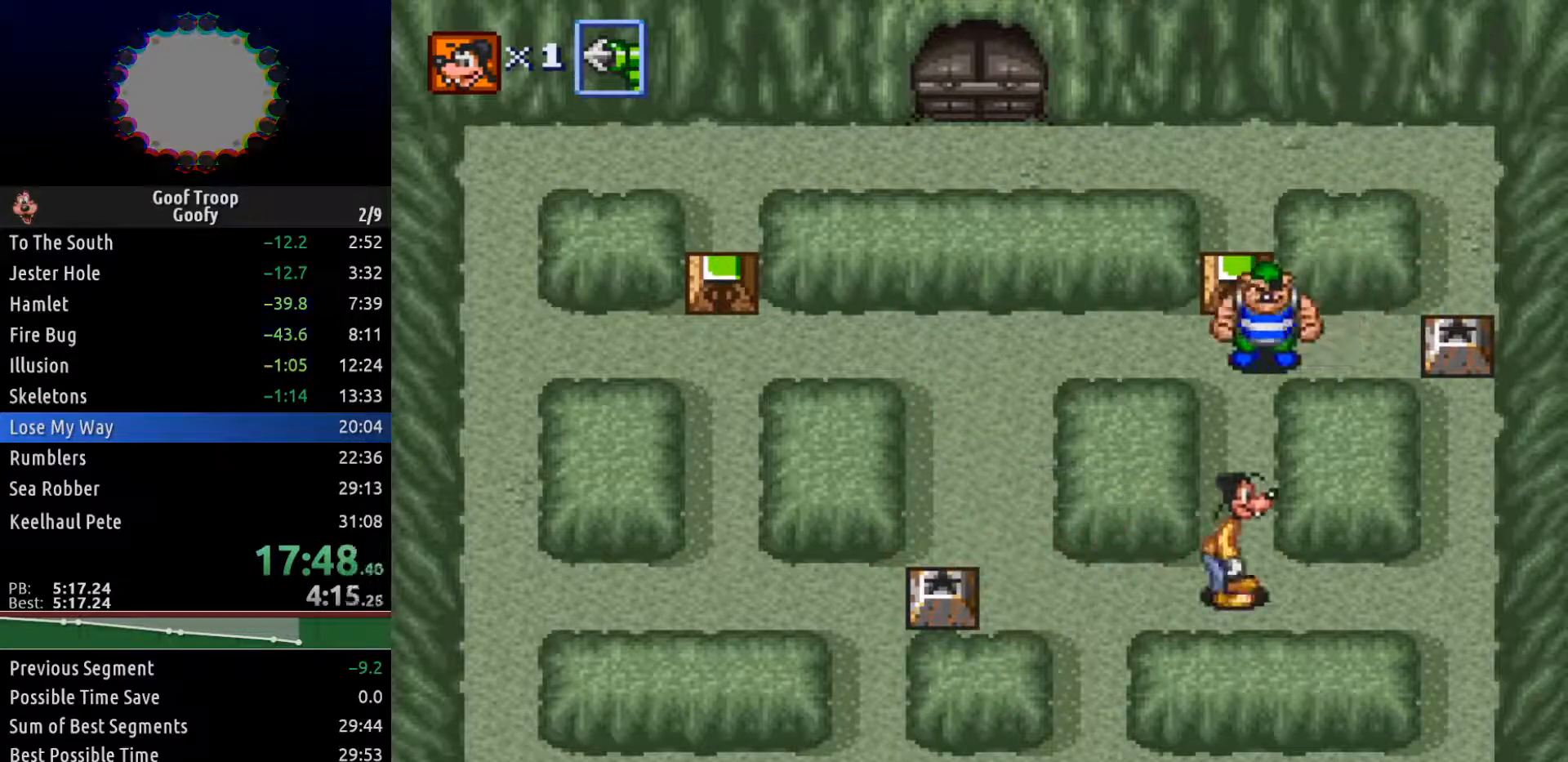
{"buttons": ["DPAD_LEFT"], "left_stick": "center", "right_stick": "center", "events": []}
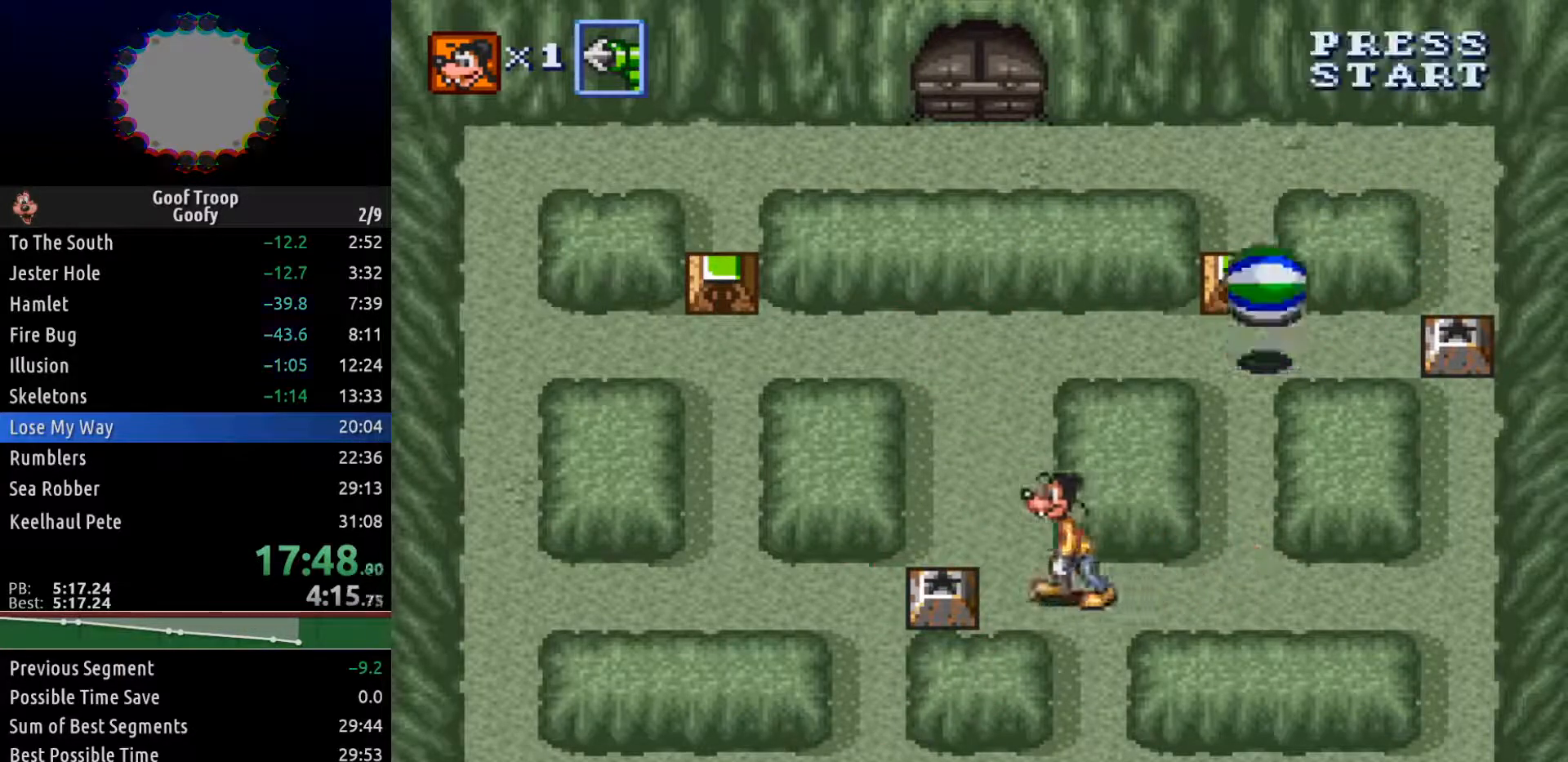
{"buttons": ["DPAD_UP"], "left_stick": "center", "right_stick": "center", "events": [[100, "DPAD_UP", "down"], [133, "DPAD_LEFT", "up"]]}
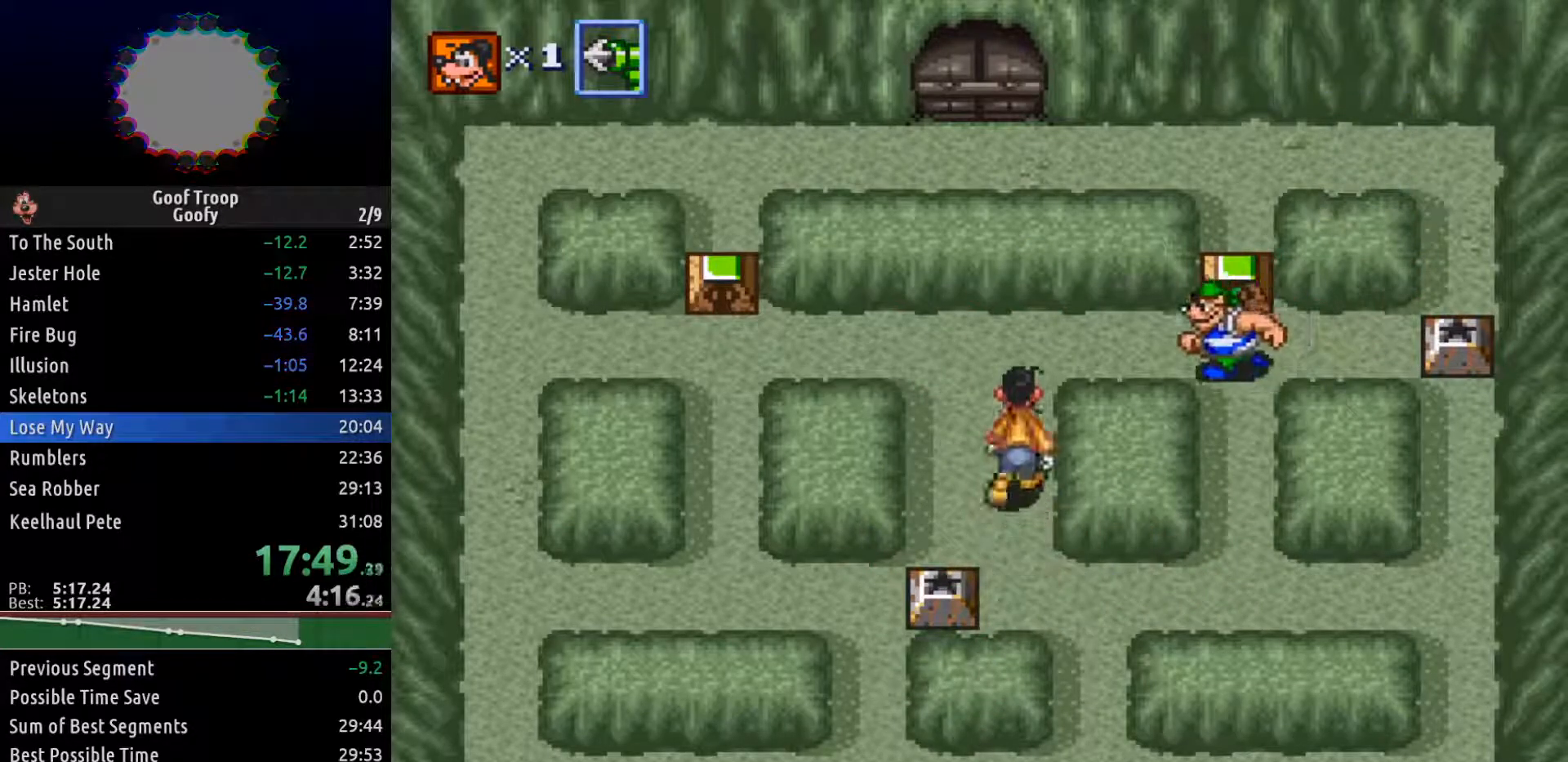
{"buttons": ["DPAD_UP", "DPAD_RIGHT"], "left_stick": "center", "right_stick": "center", "events": [[317, "DPAD_LEFT", "down"], [500, "DPAD_LEFT", "up"], [500, "DPAD_RIGHT", "down"]]}